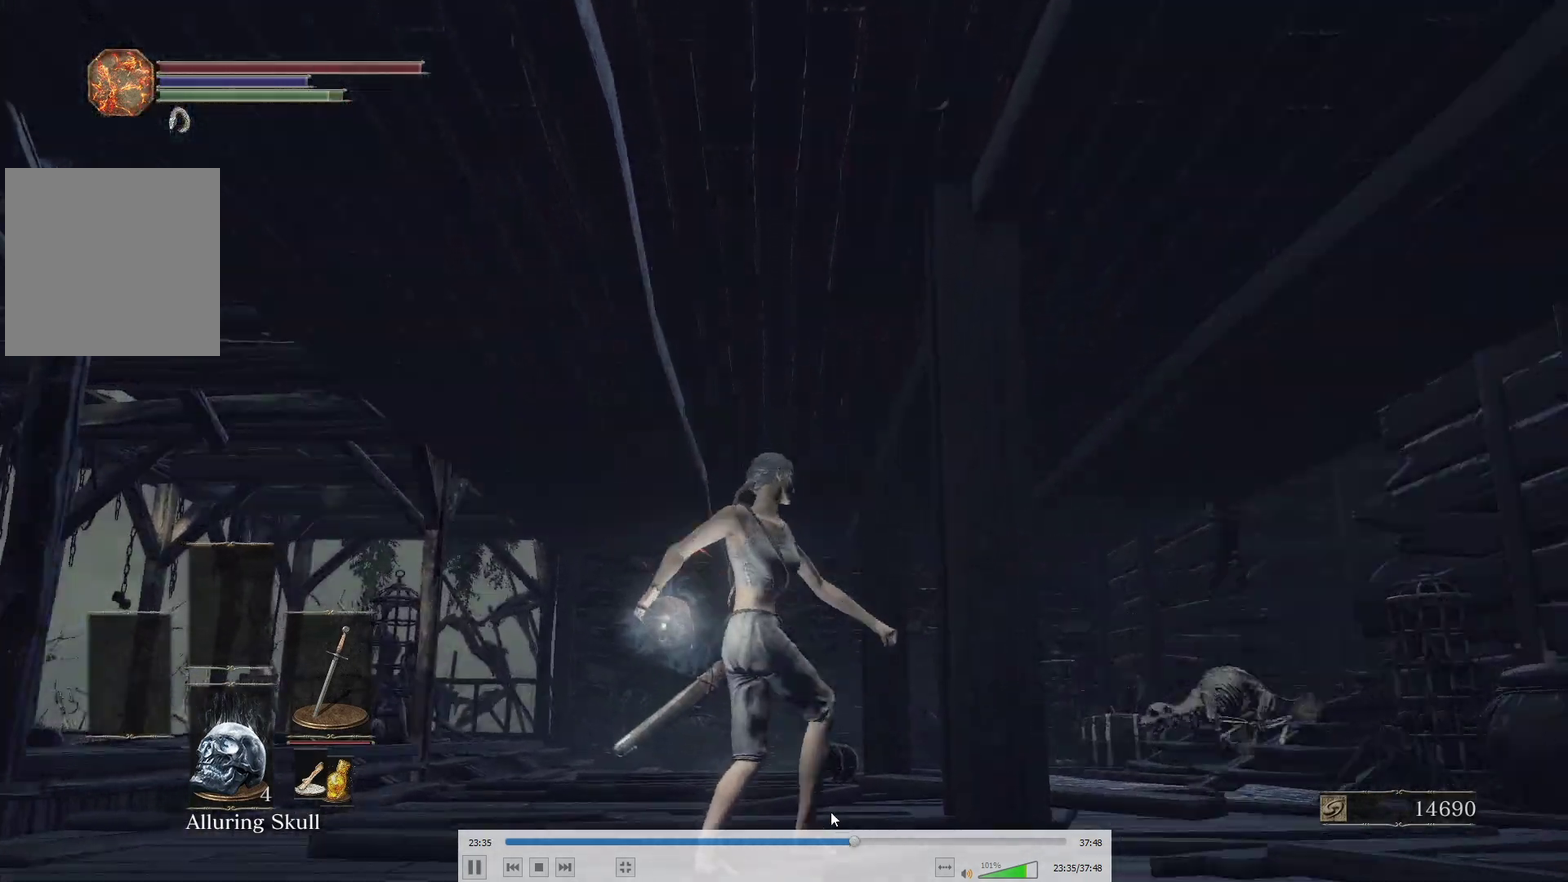
Gameplay with a controller (Xbox layout); each line is a JSON object with the inputs held at the frame after it. "events" lists button and stick changes between this image and that frame as [ms after this image, input, new state], when the widget could be followed in between.
{"buttons": [], "left_stick": "up", "right_stick": "center", "events": [[83, "right_stick", "down"], [167, "right_stick", "center"]]}
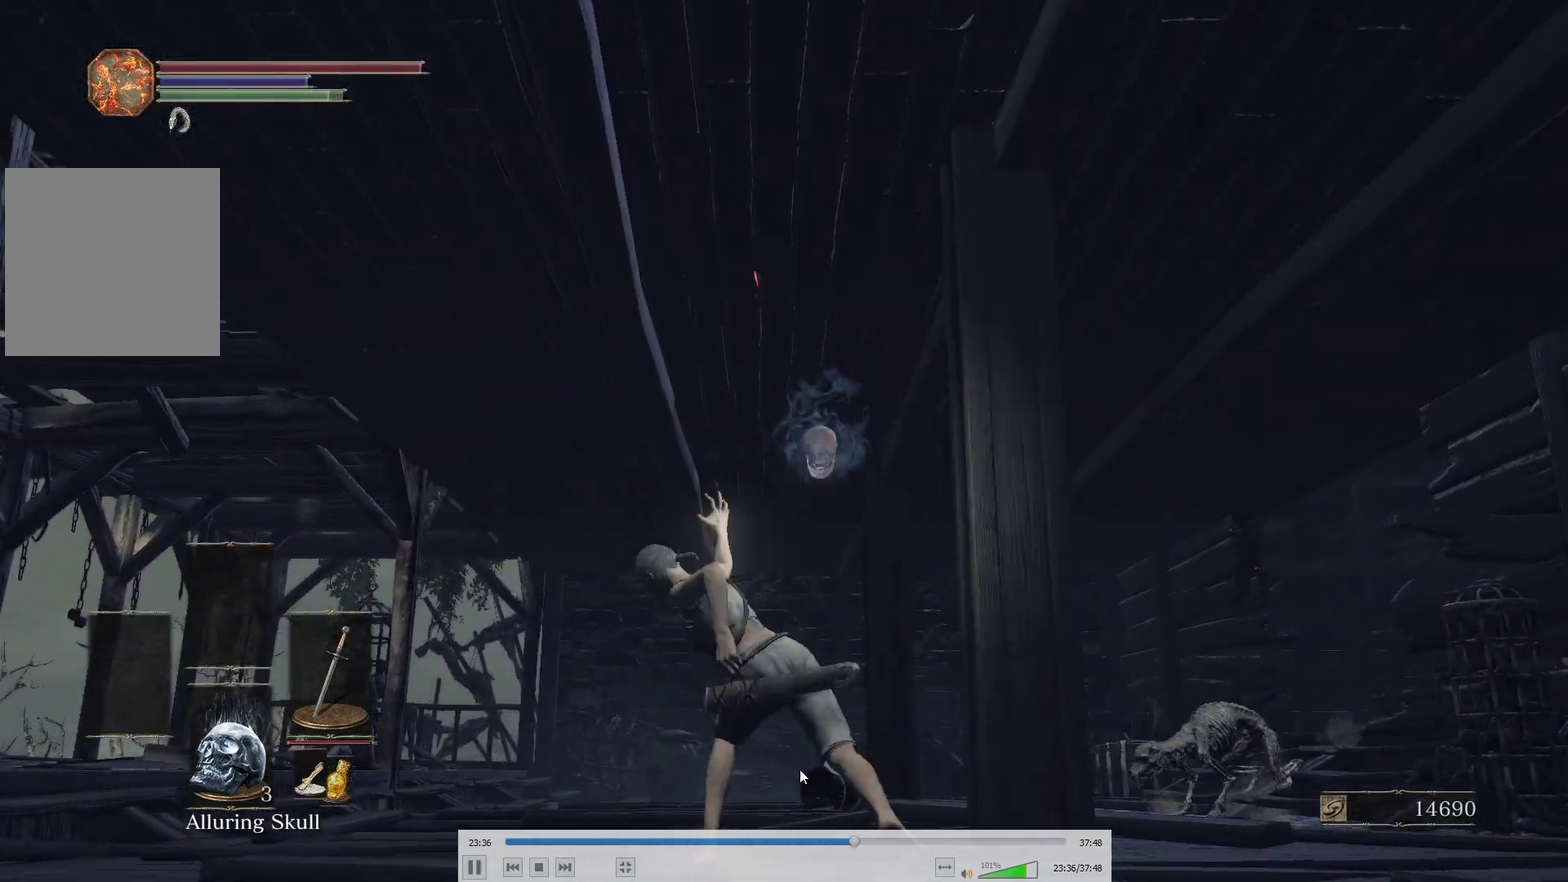
{"buttons": ["B"], "left_stick": "up-left", "right_stick": "center", "events": [[100, "right_stick", "up-right"], [183, "left_stick", "center"], [350, "left_stick", "up-left"], [433, "B", "down"], [433, "right_stick", "center"]]}
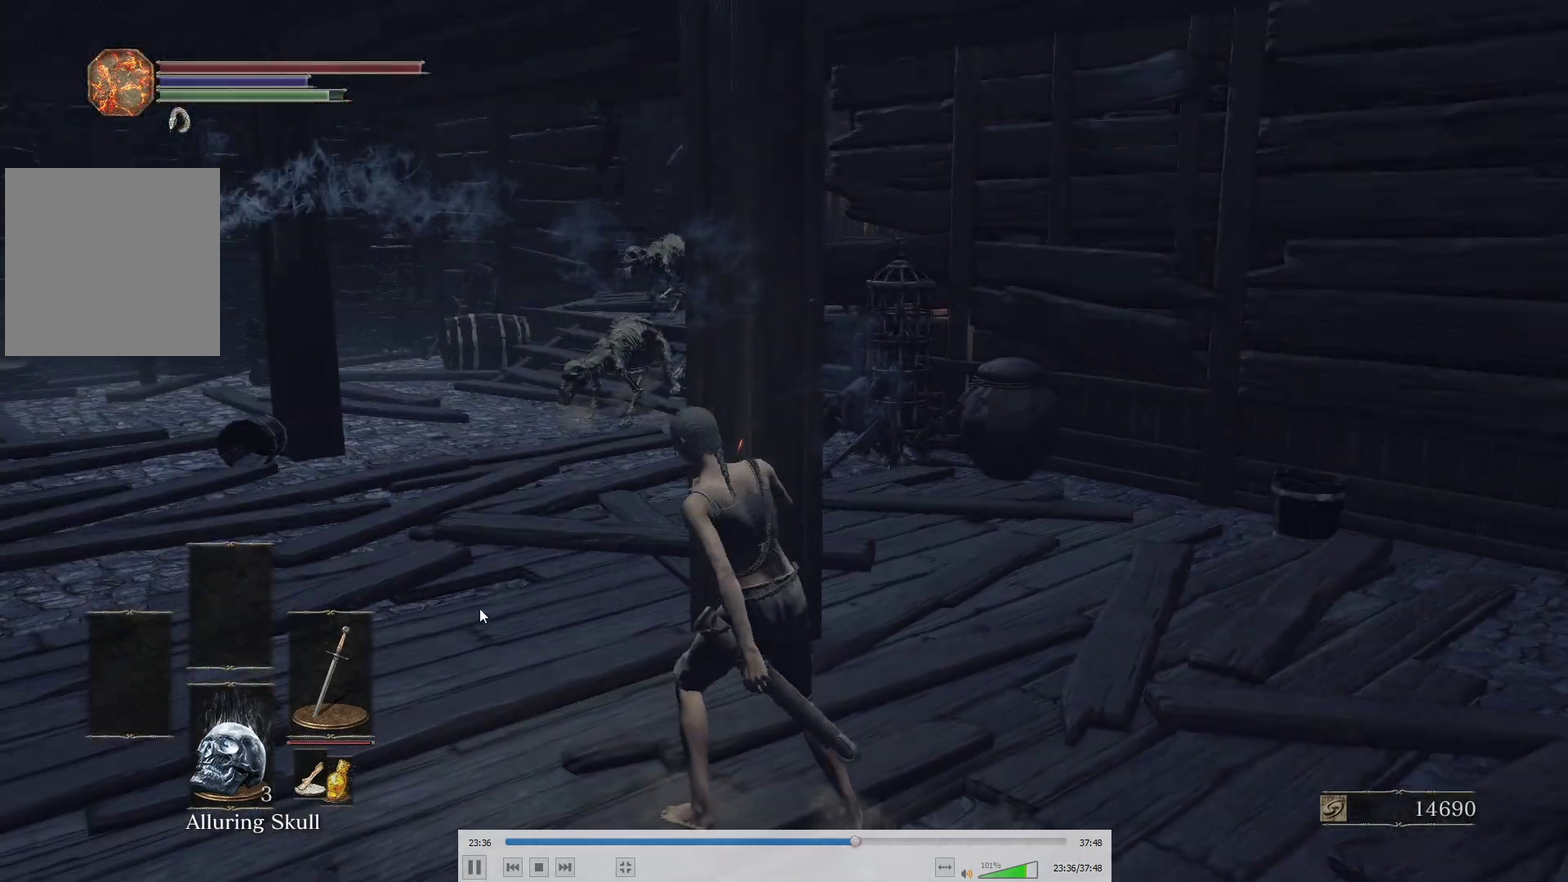
{"buttons": ["B"], "left_stick": "up-left", "right_stick": "center", "events": [[217, "right_stick", "up-right"], [333, "right_stick", "center"]]}
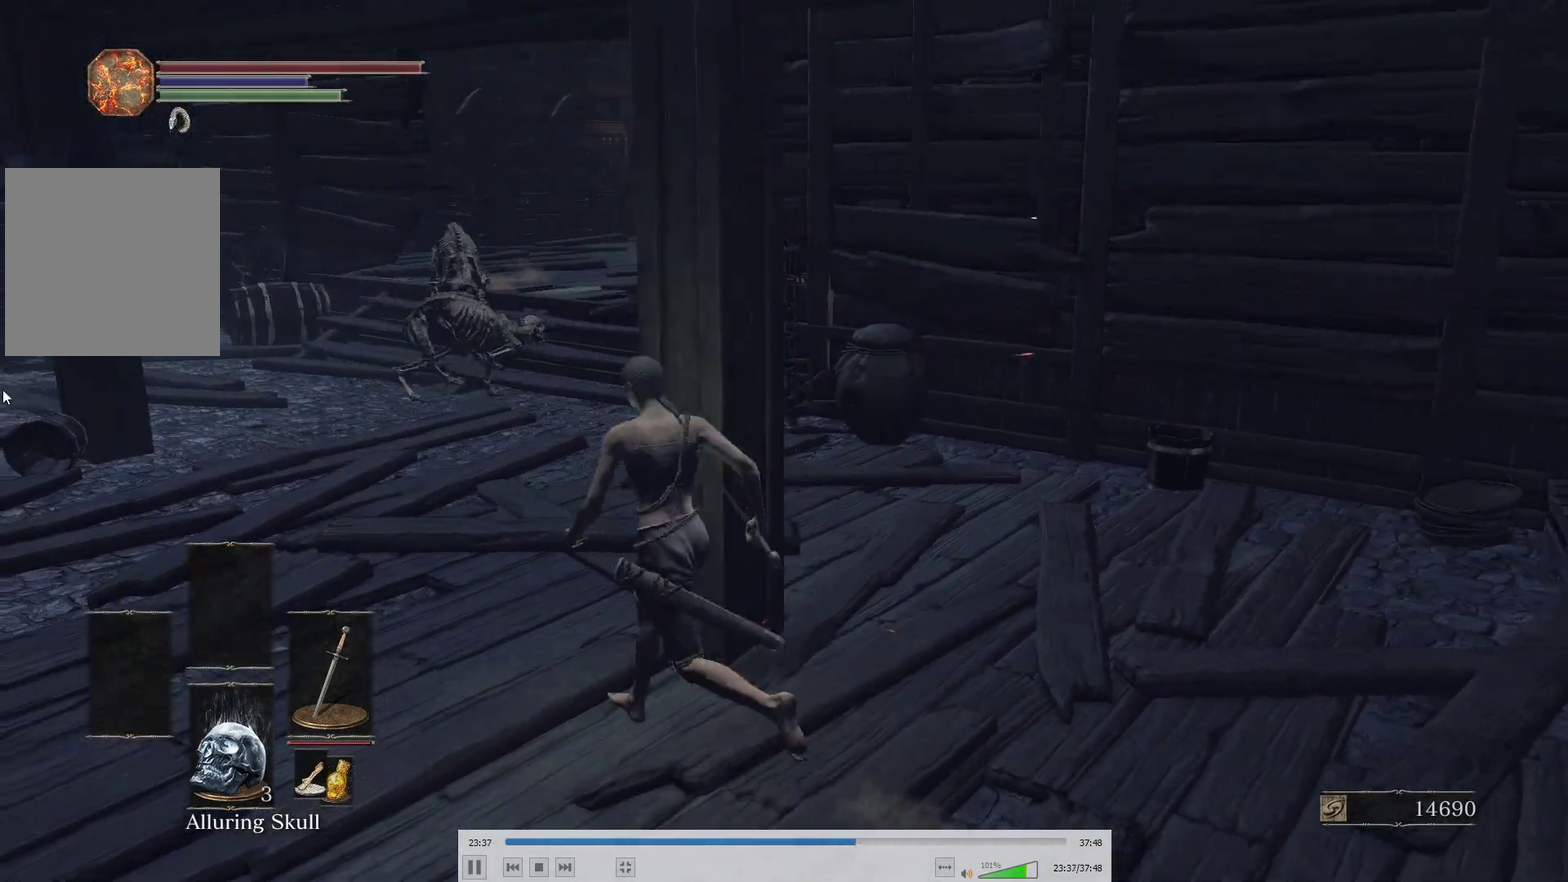
{"buttons": ["B"], "left_stick": "up", "right_stick": "center", "events": [[133, "right_stick", "up-right"], [250, "right_stick", "center"], [433, "left_stick", "up"]]}
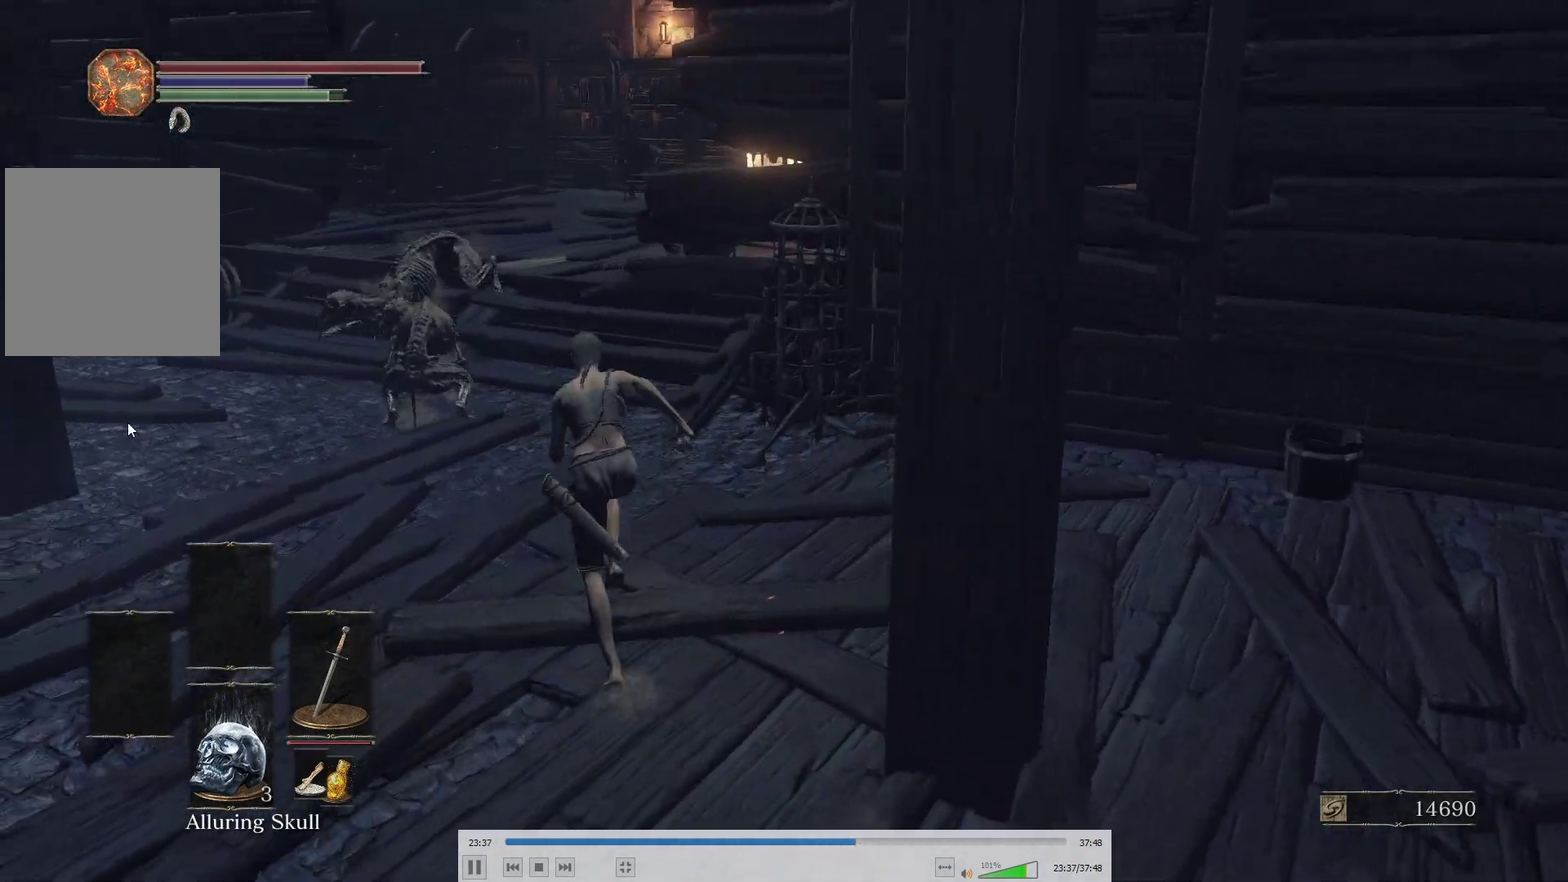
{"buttons": ["B"], "left_stick": "up", "right_stick": "up-right", "events": [[67, "right_stick", "up-right"], [117, "right_stick", "center"], [467, "right_stick", "up-right"]]}
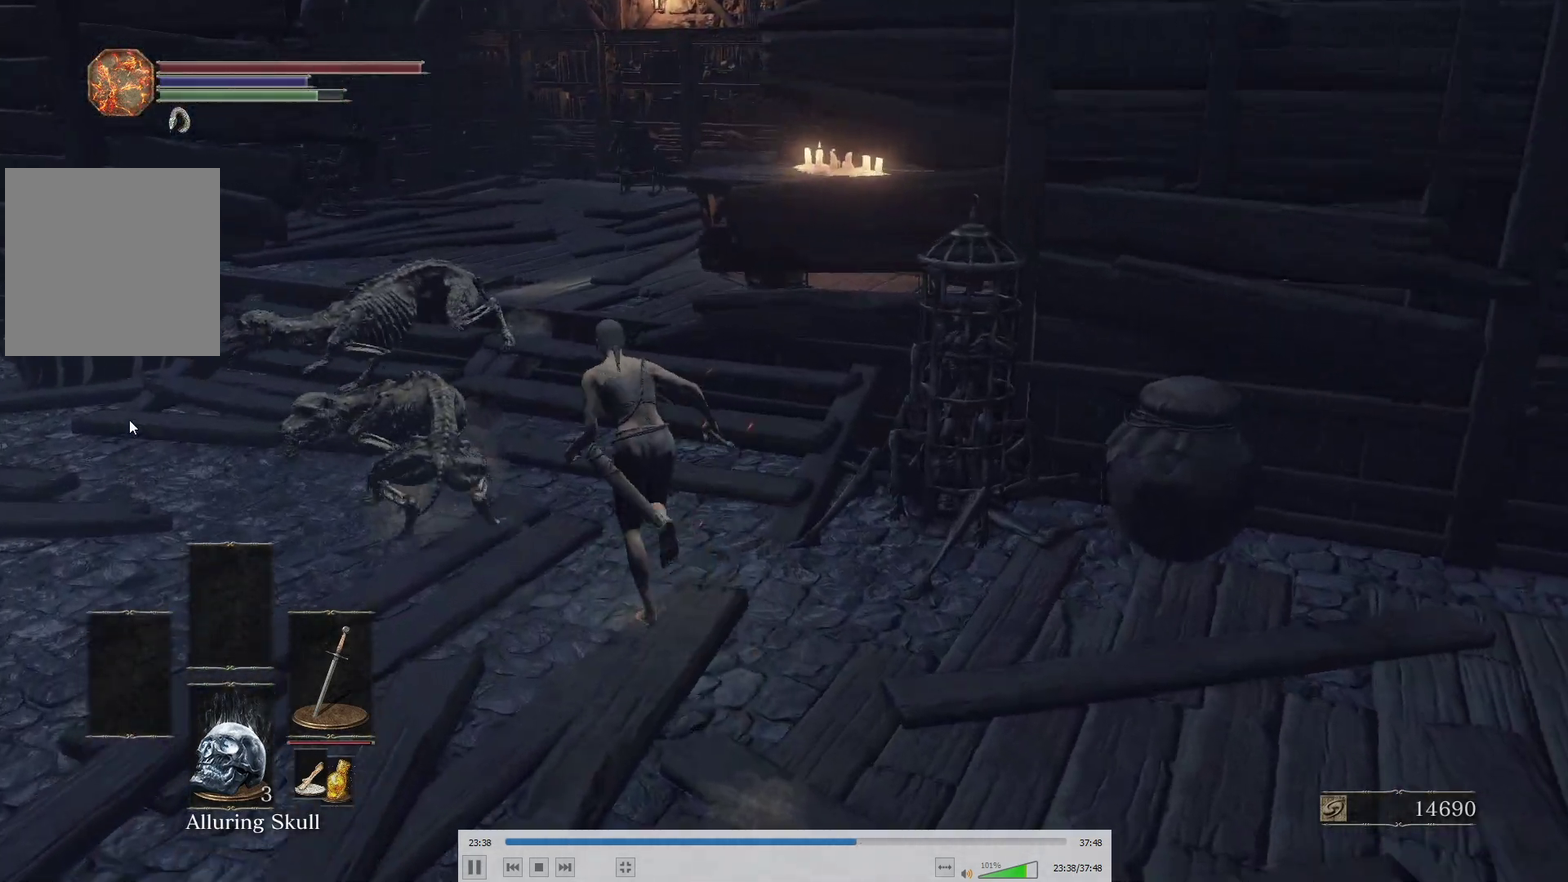
{"buttons": ["B"], "left_stick": "up", "right_stick": "up-right", "events": [[50, "right_stick", "center"], [250, "right_stick", "up-right"], [333, "right_stick", "center"], [467, "right_stick", "up-right"]]}
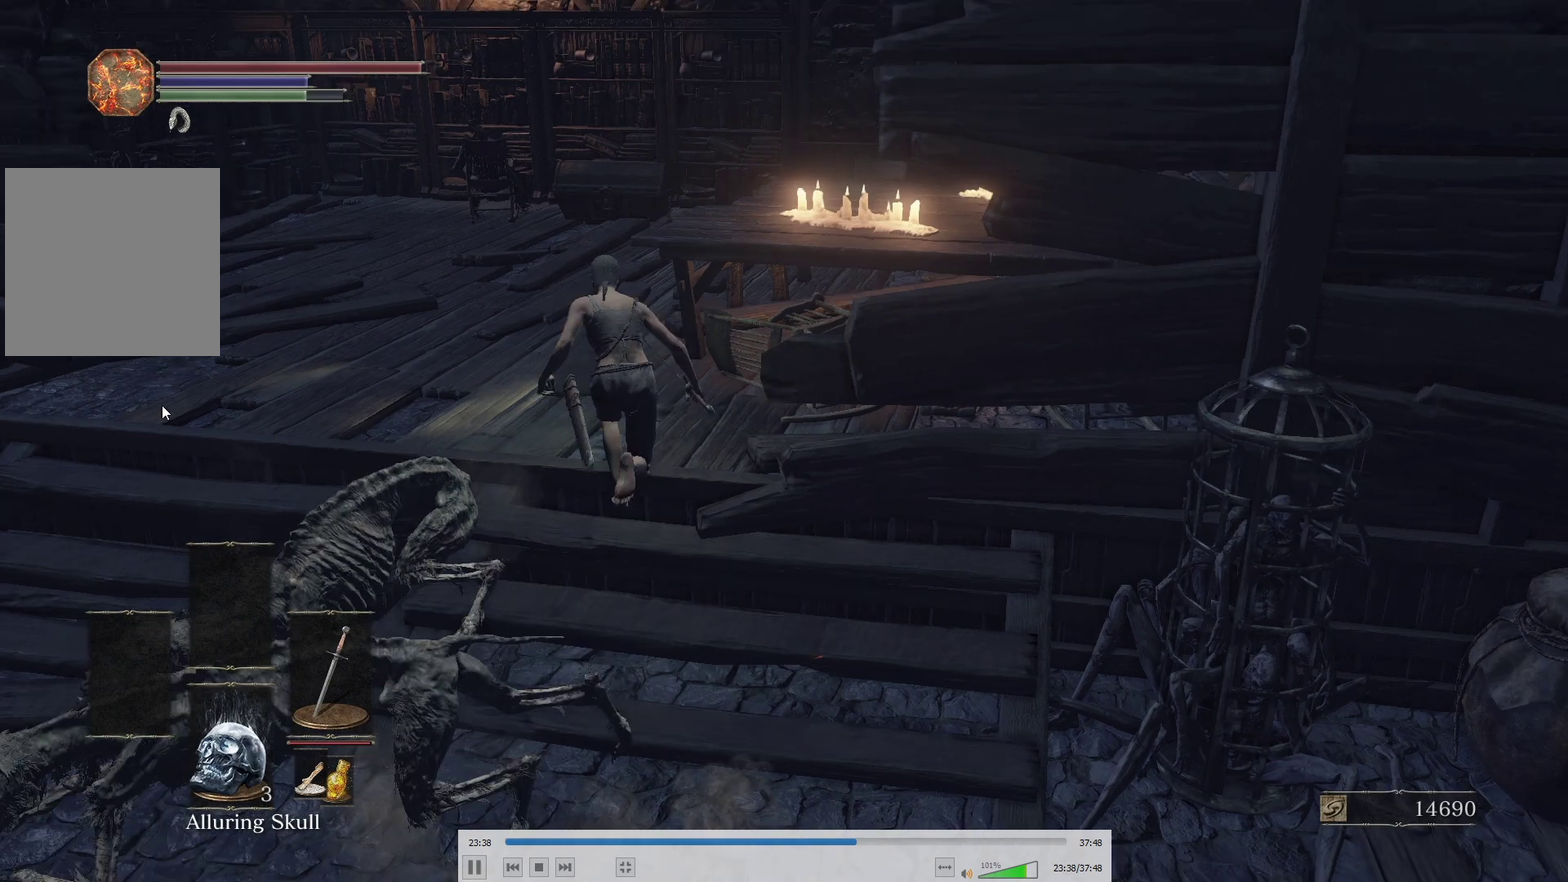
{"buttons": [], "left_stick": "up", "right_stick": "center", "events": [[33, "B", "up"], [33, "right_stick", "center"], [167, "B", "down"], [300, "B", "up"]]}
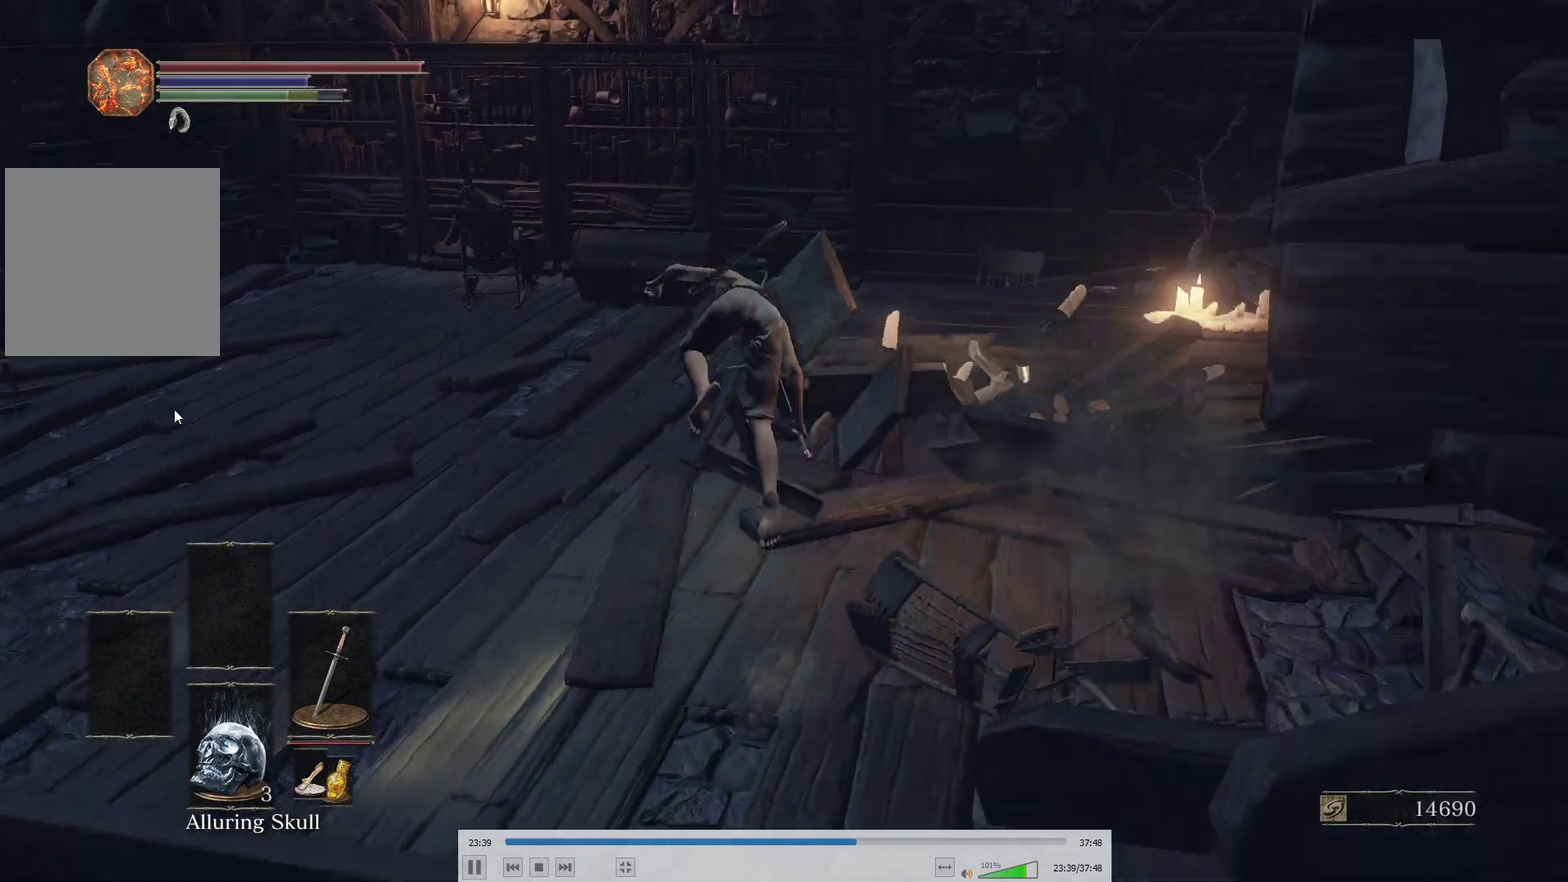
{"buttons": [], "left_stick": "up-right", "right_stick": "up-right", "events": [[200, "left_stick", "up-right"], [467, "right_stick", "up-right"]]}
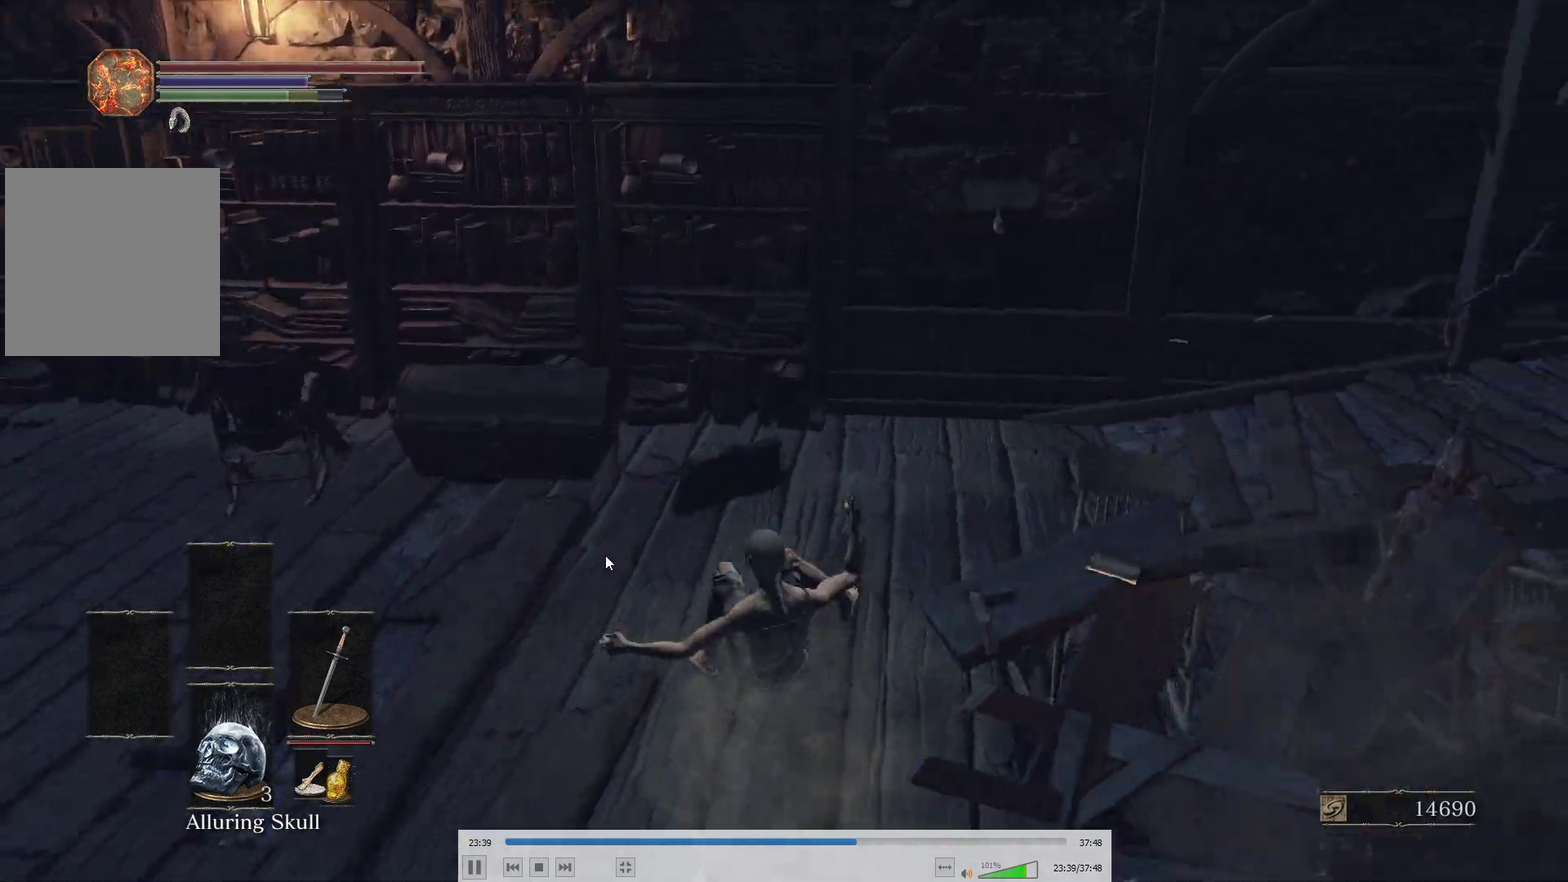
{"buttons": ["B"], "left_stick": "up-right", "right_stick": "center", "events": [[167, "B", "down"], [217, "right_stick", "center"]]}
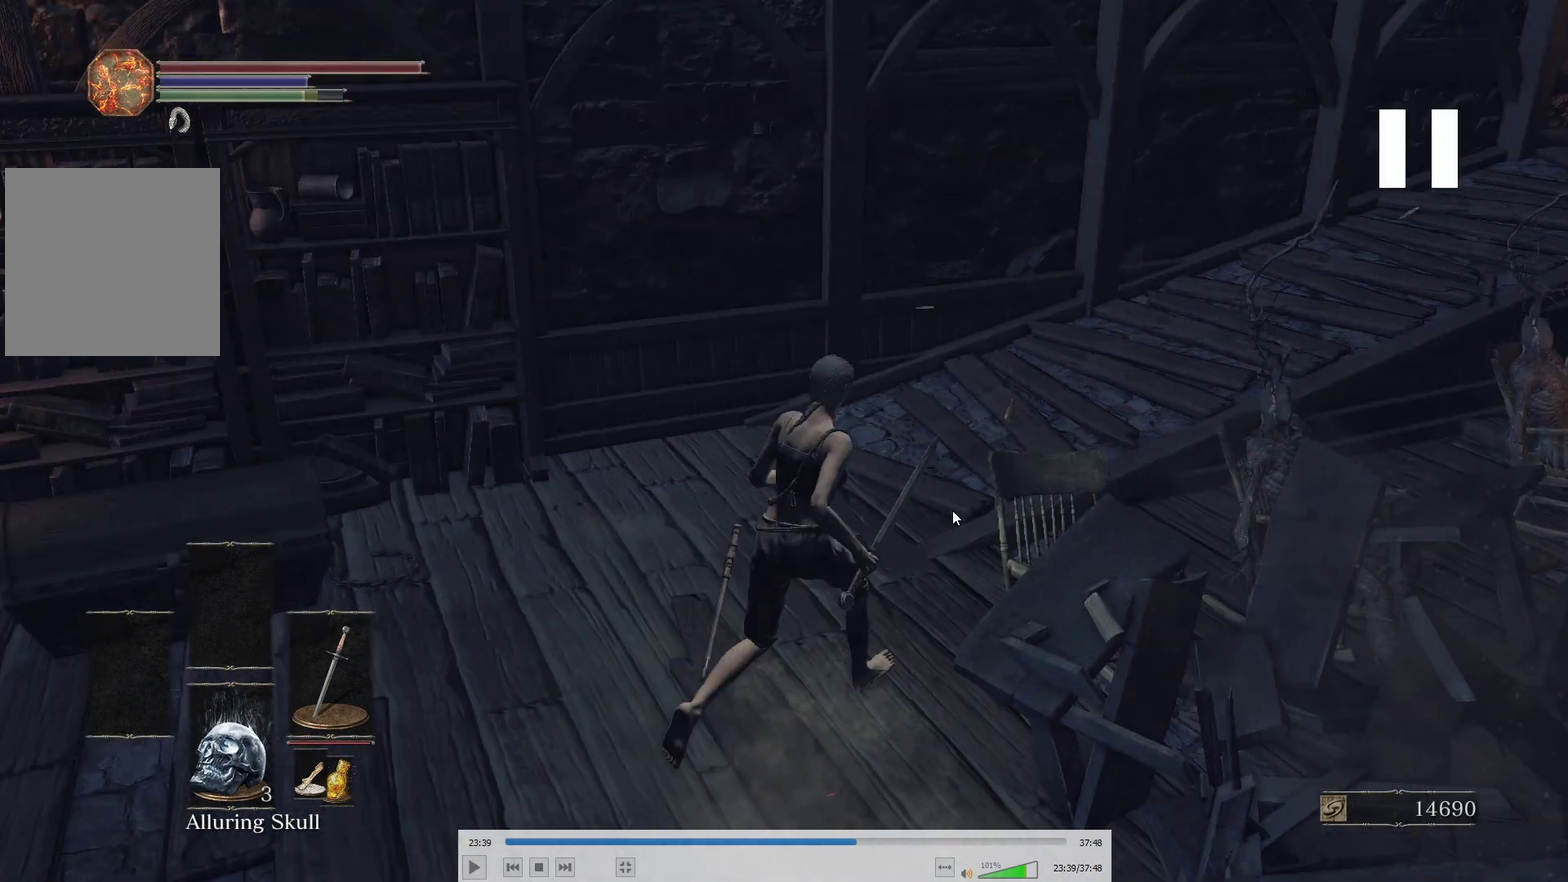
{"buttons": ["B"], "left_stick": "up-right", "right_stick": "center", "events": []}
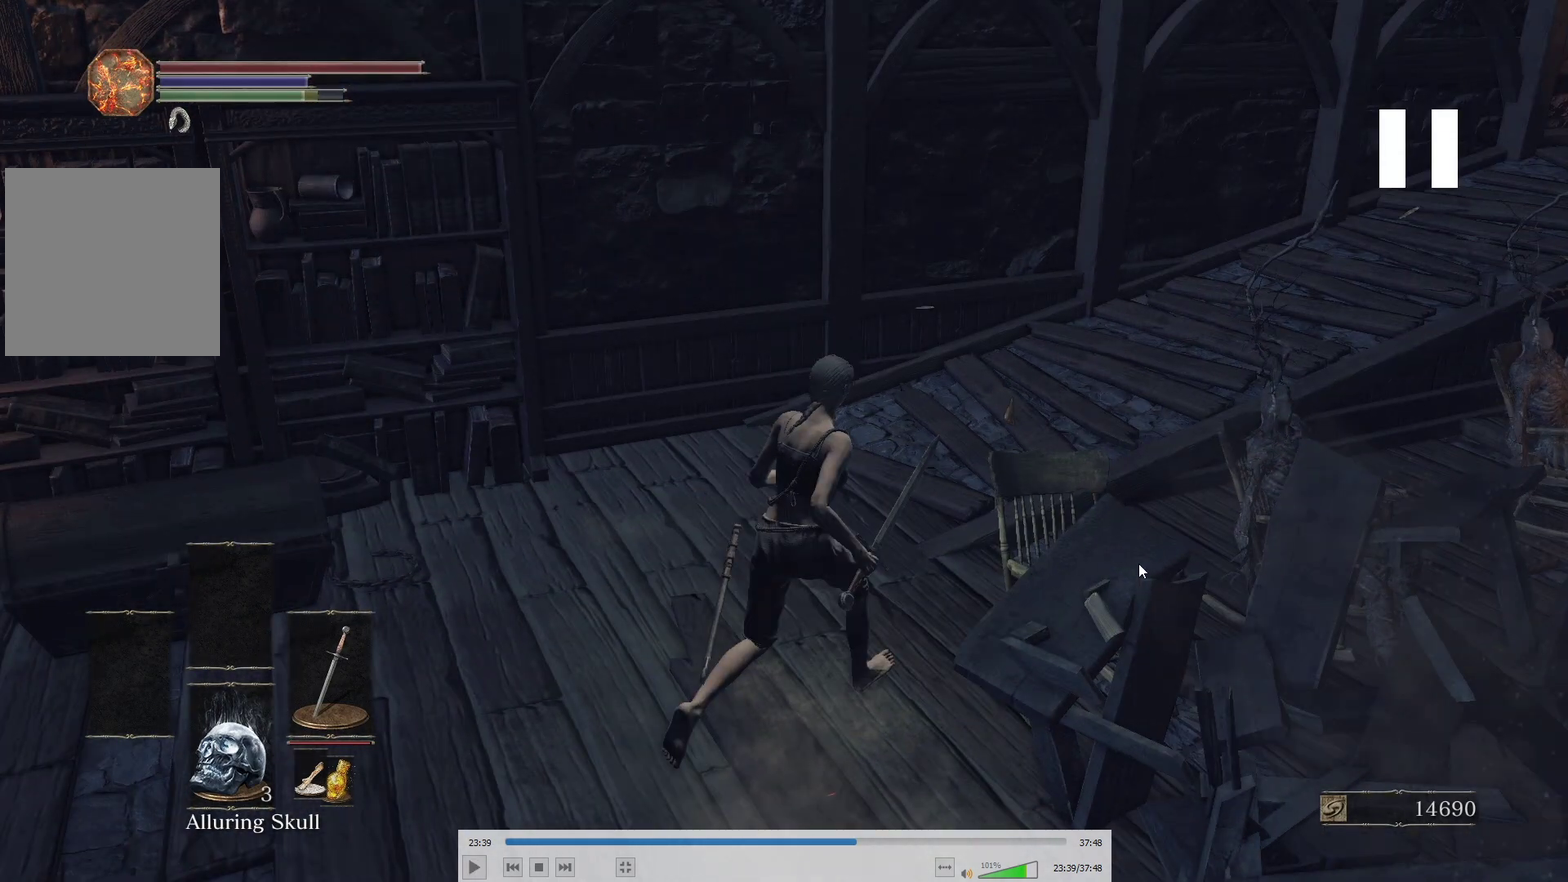
{"buttons": ["B"], "left_stick": "up-right", "right_stick": "center", "events": []}
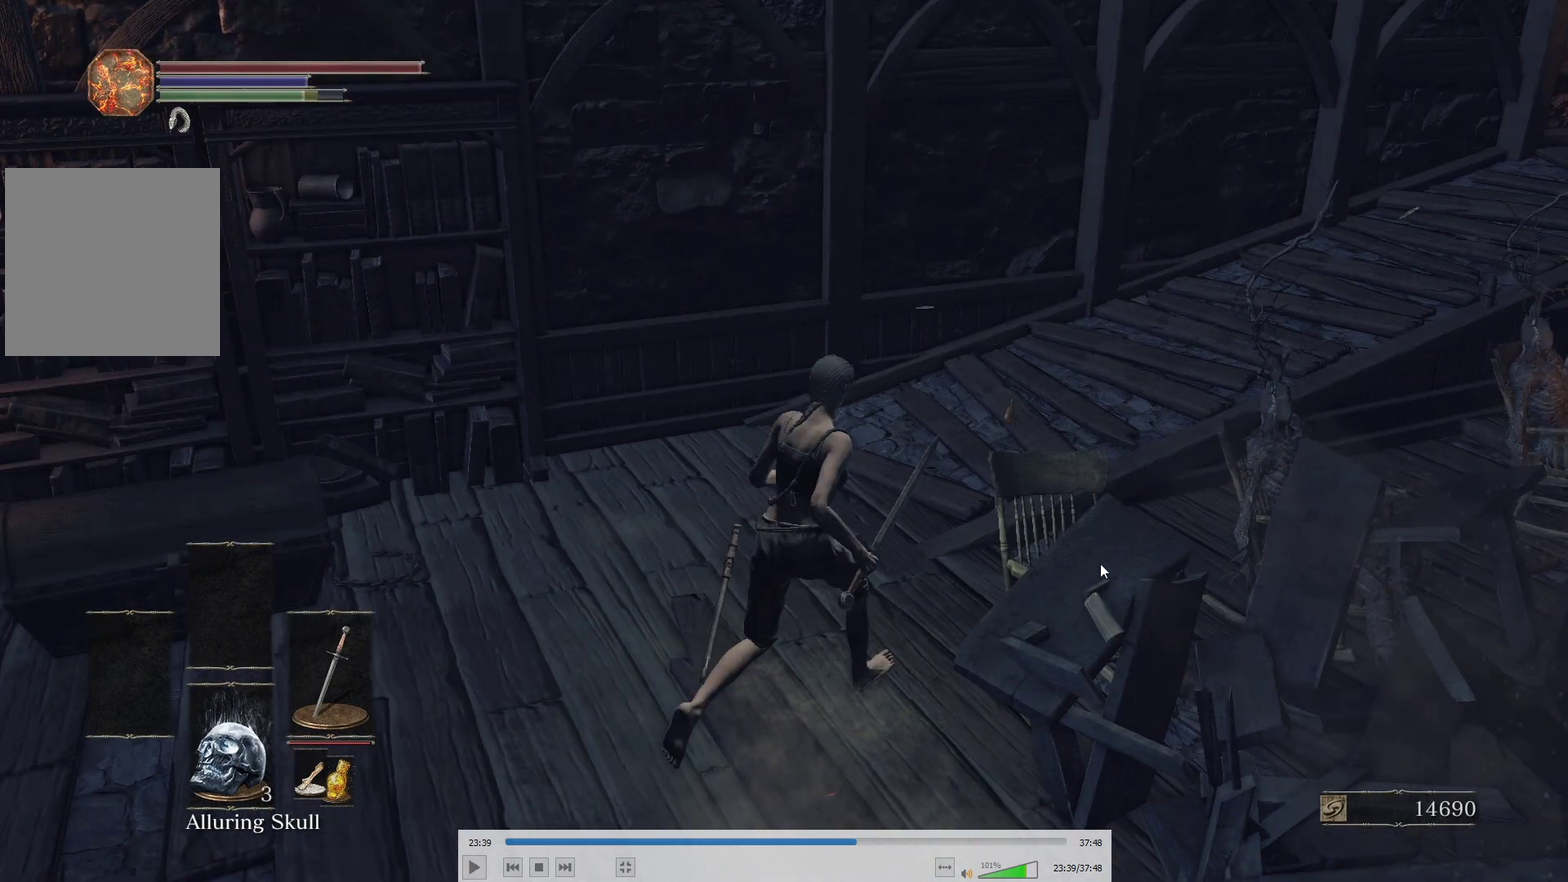
{"buttons": ["B"], "left_stick": "up-right", "right_stick": "center", "events": []}
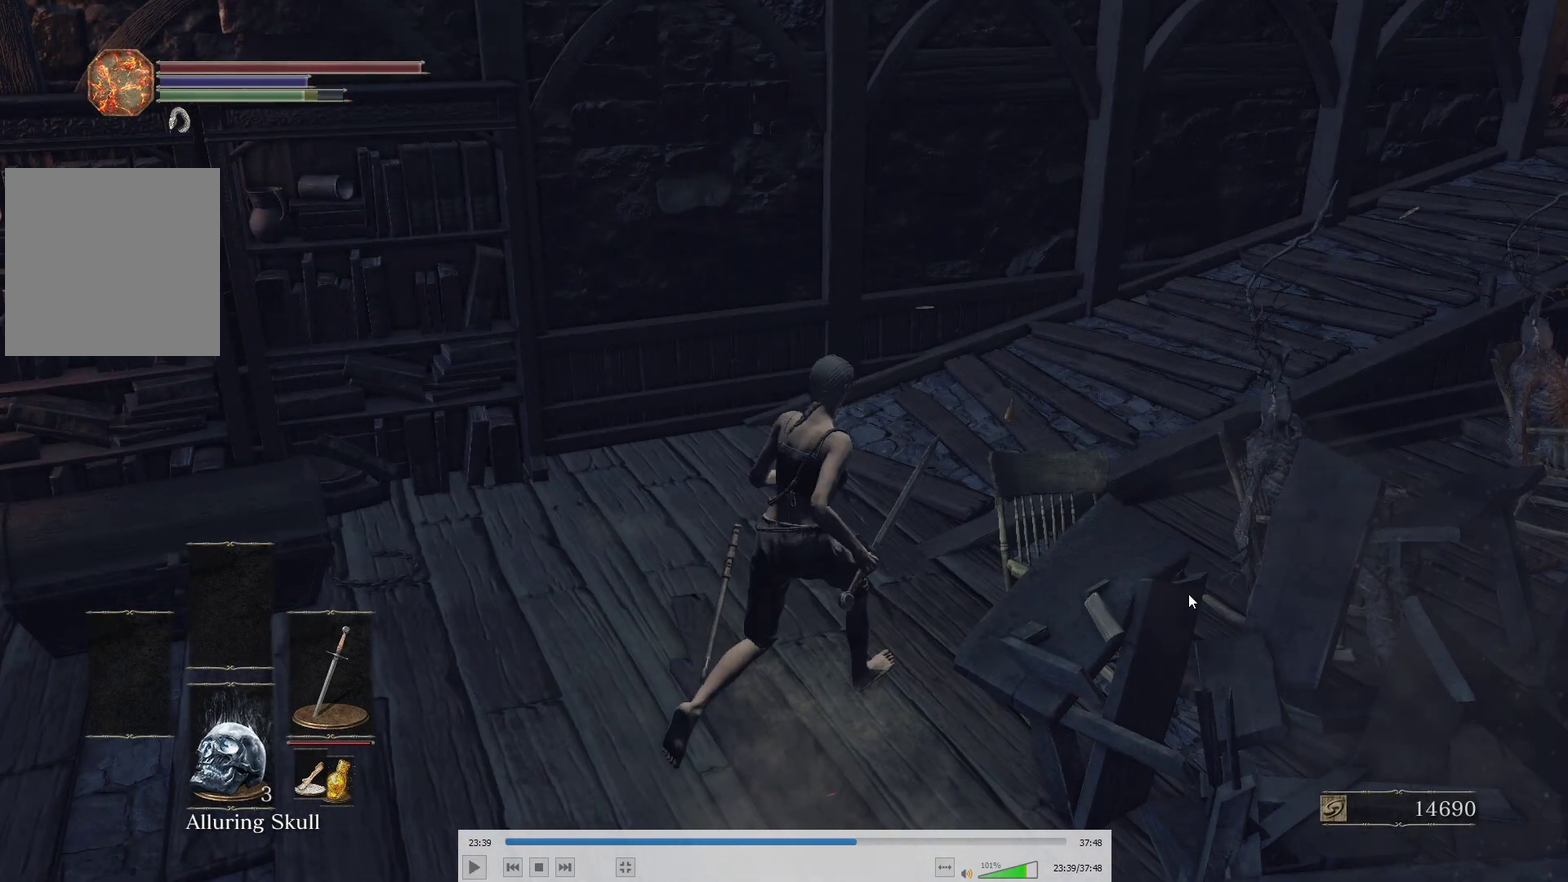
{"buttons": ["B"], "left_stick": "up-right", "right_stick": "center", "events": []}
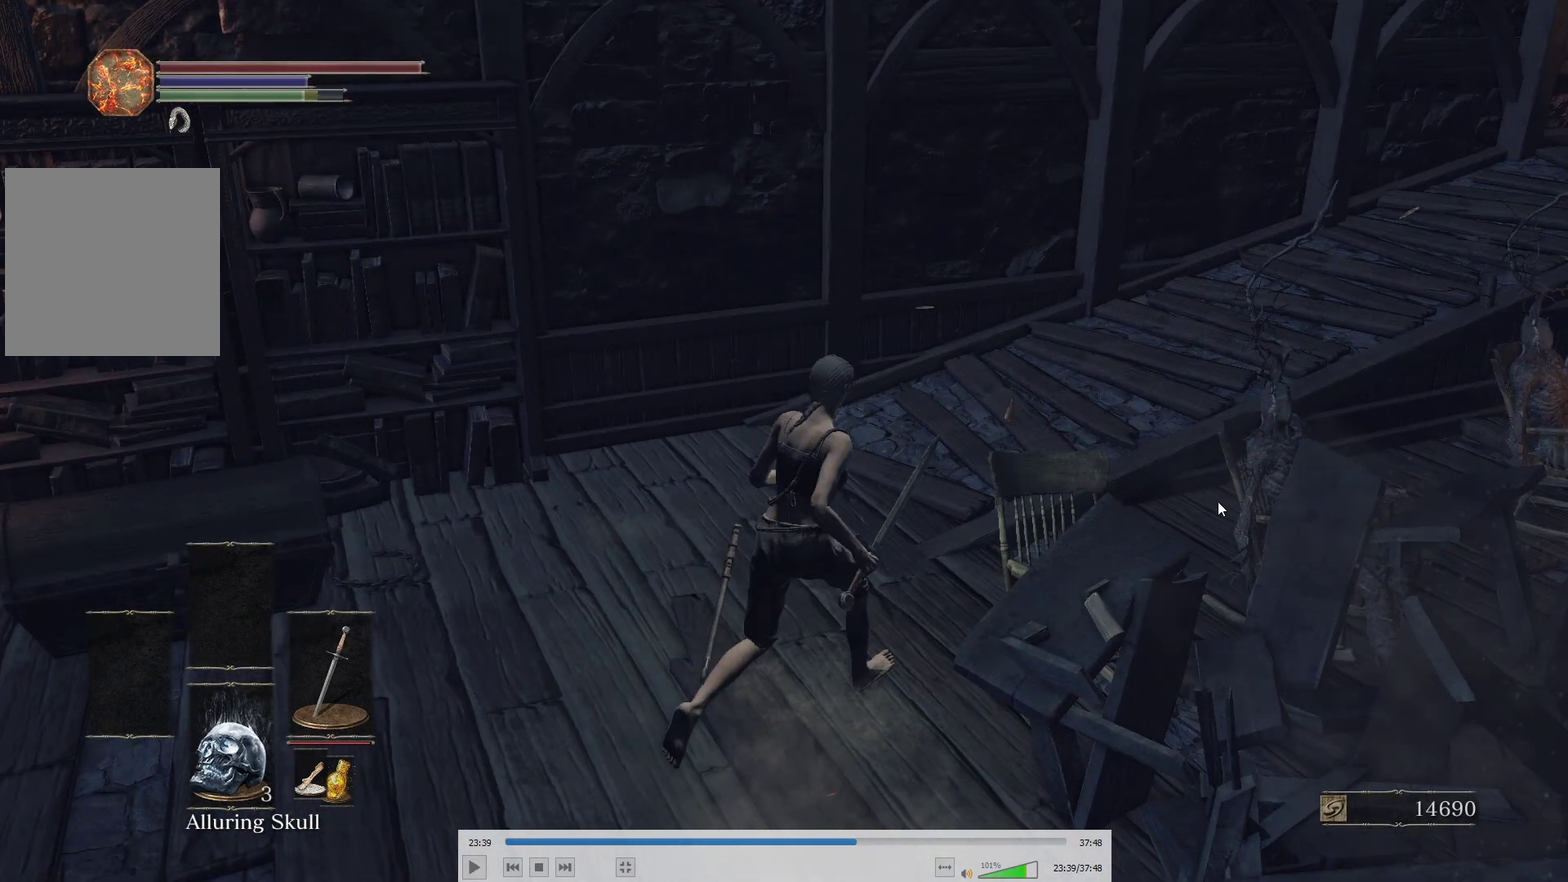
{"buttons": ["B"], "left_stick": "up-right", "right_stick": "center", "events": []}
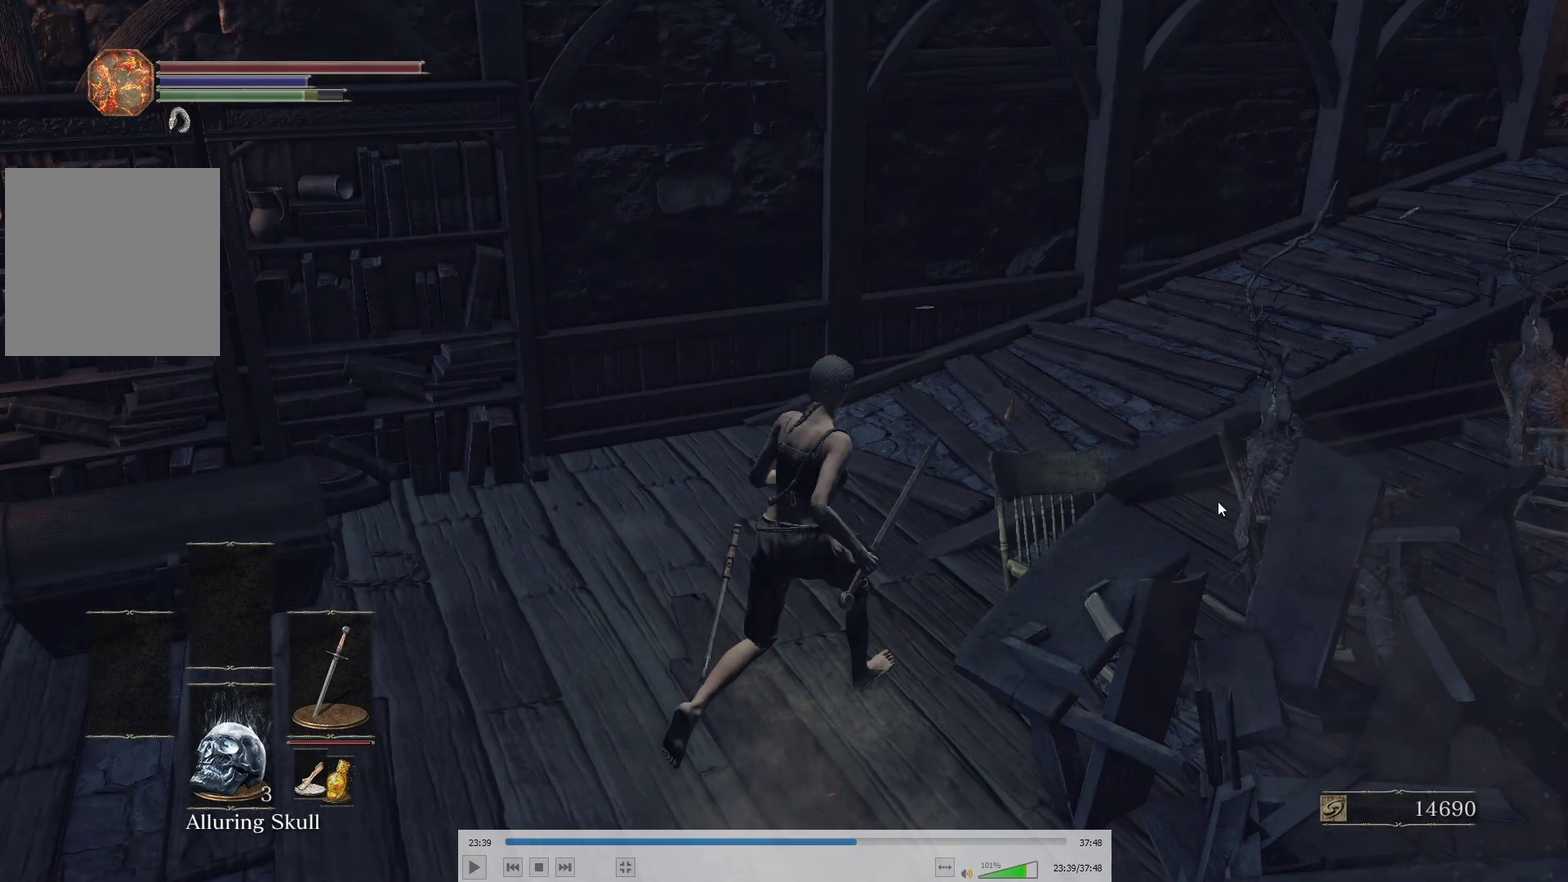
{"buttons": ["B"], "left_stick": "up-right", "right_stick": "center", "events": []}
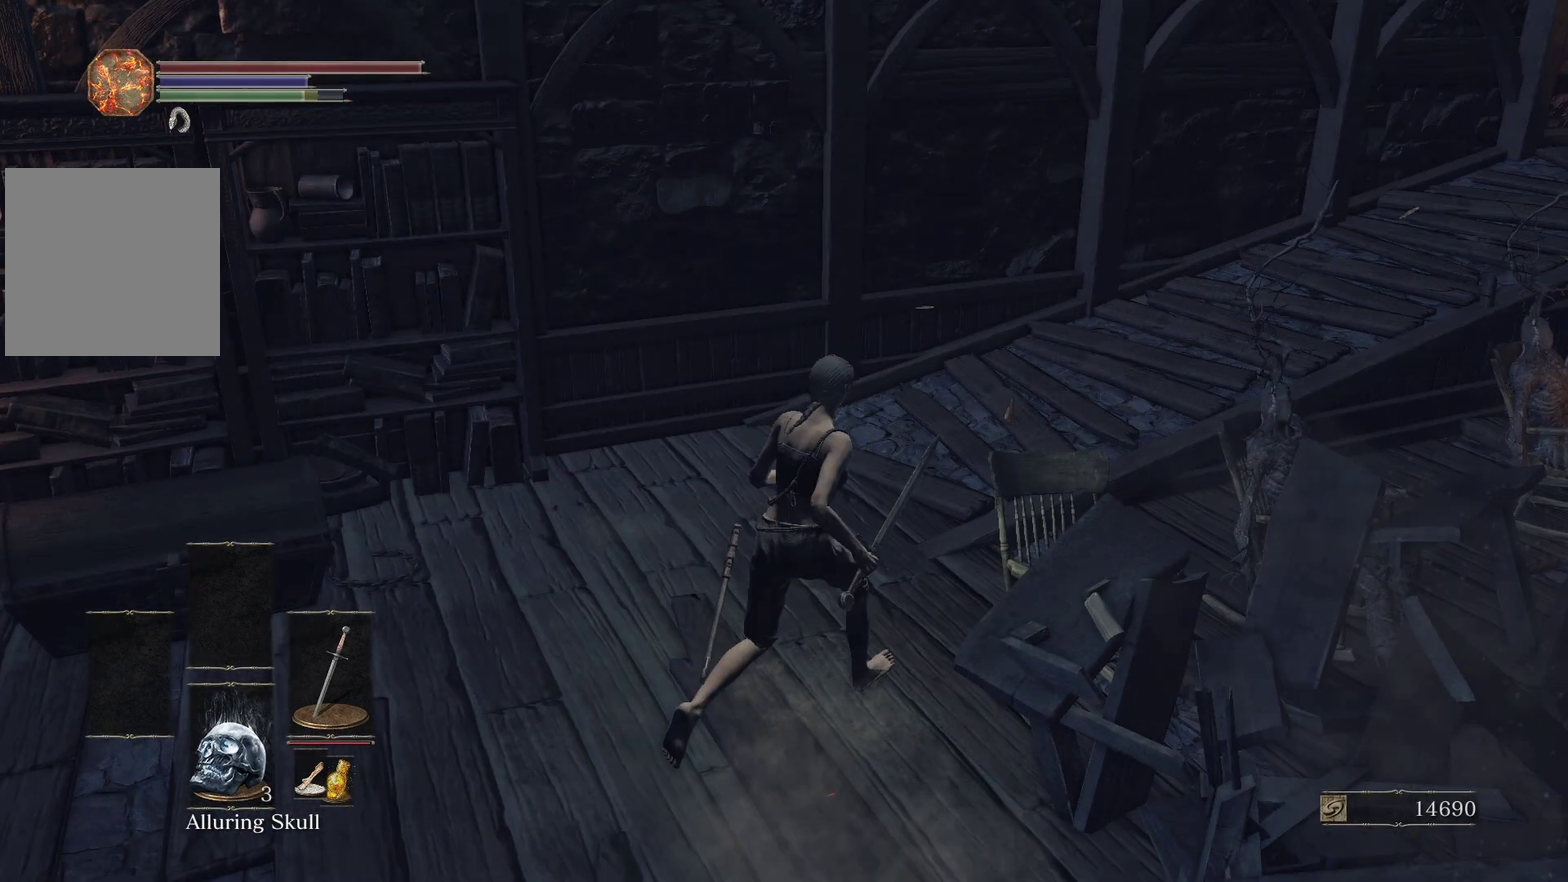
{"buttons": ["B"], "left_stick": "up-right", "right_stick": "center", "events": []}
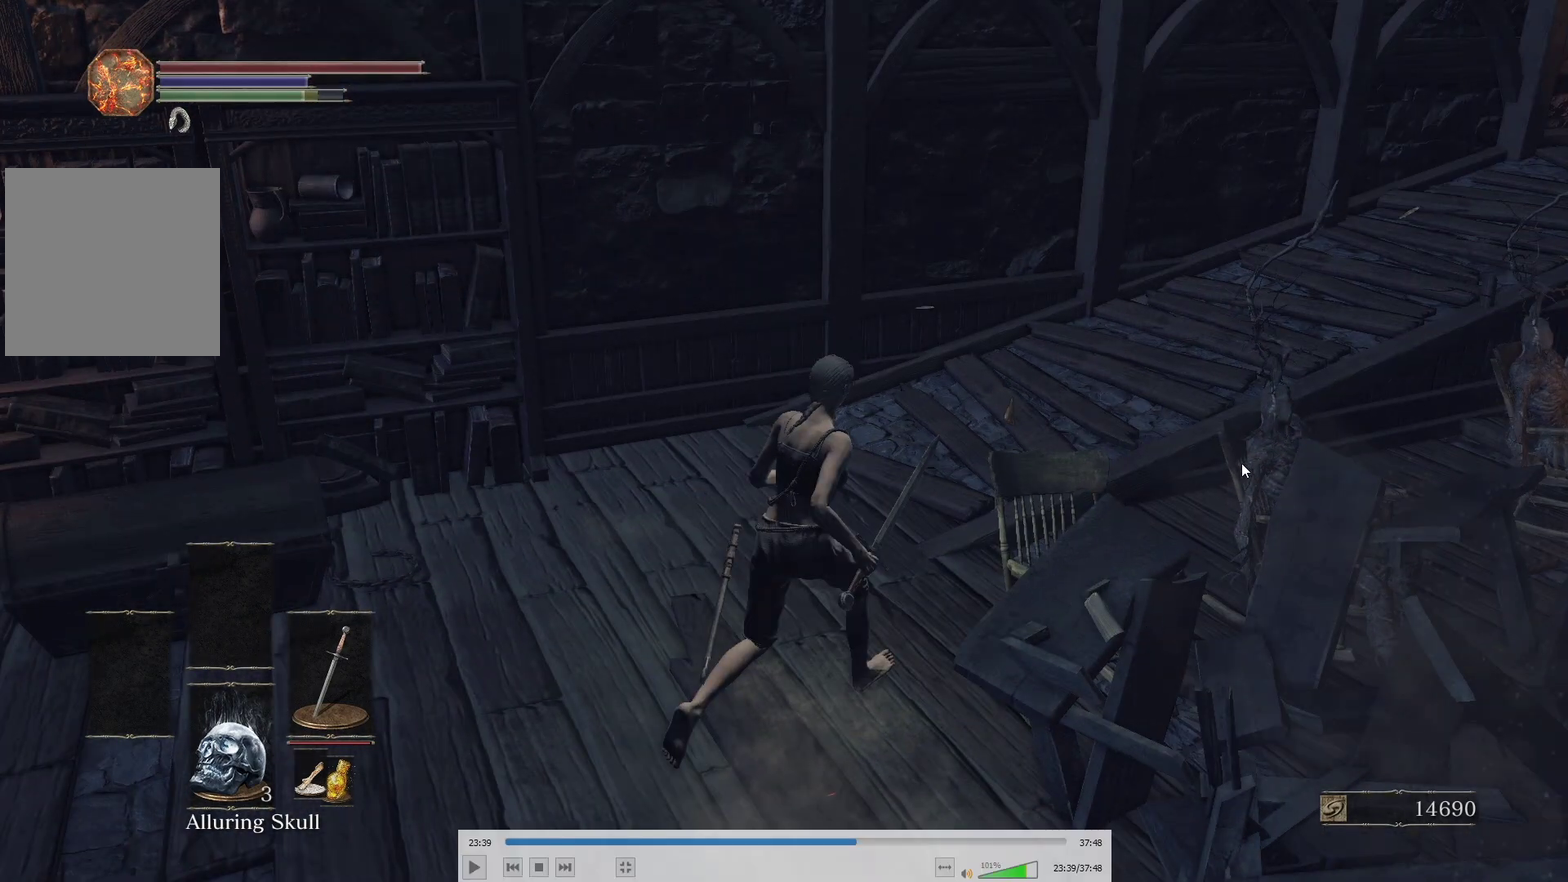
{"buttons": ["B"], "left_stick": "up-right", "right_stick": "center", "events": []}
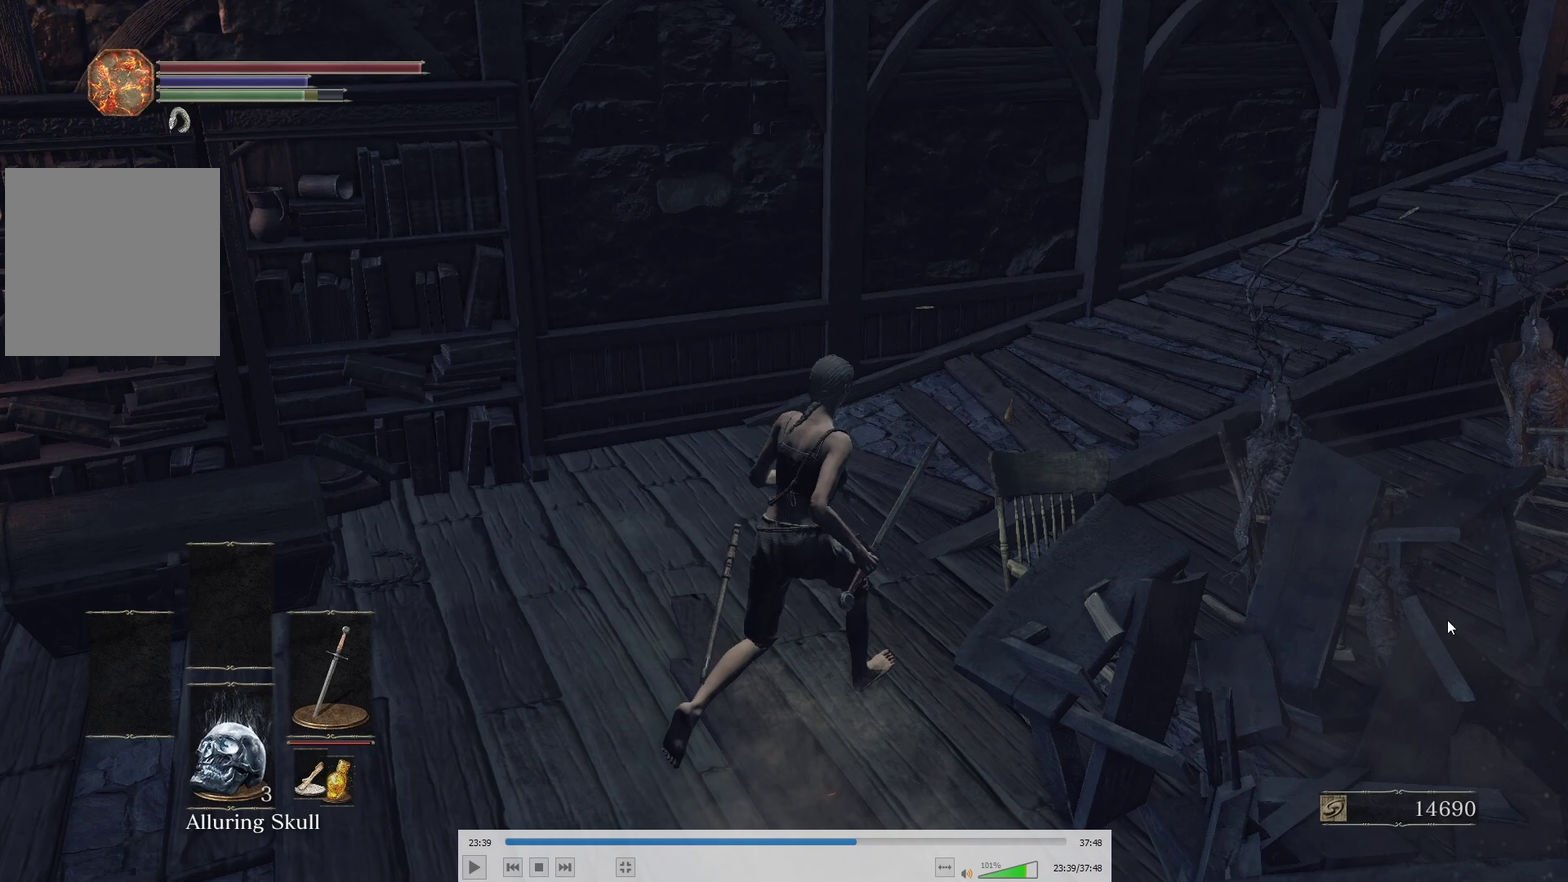
{"buttons": ["B"], "left_stick": "up-right", "right_stick": "center", "events": []}
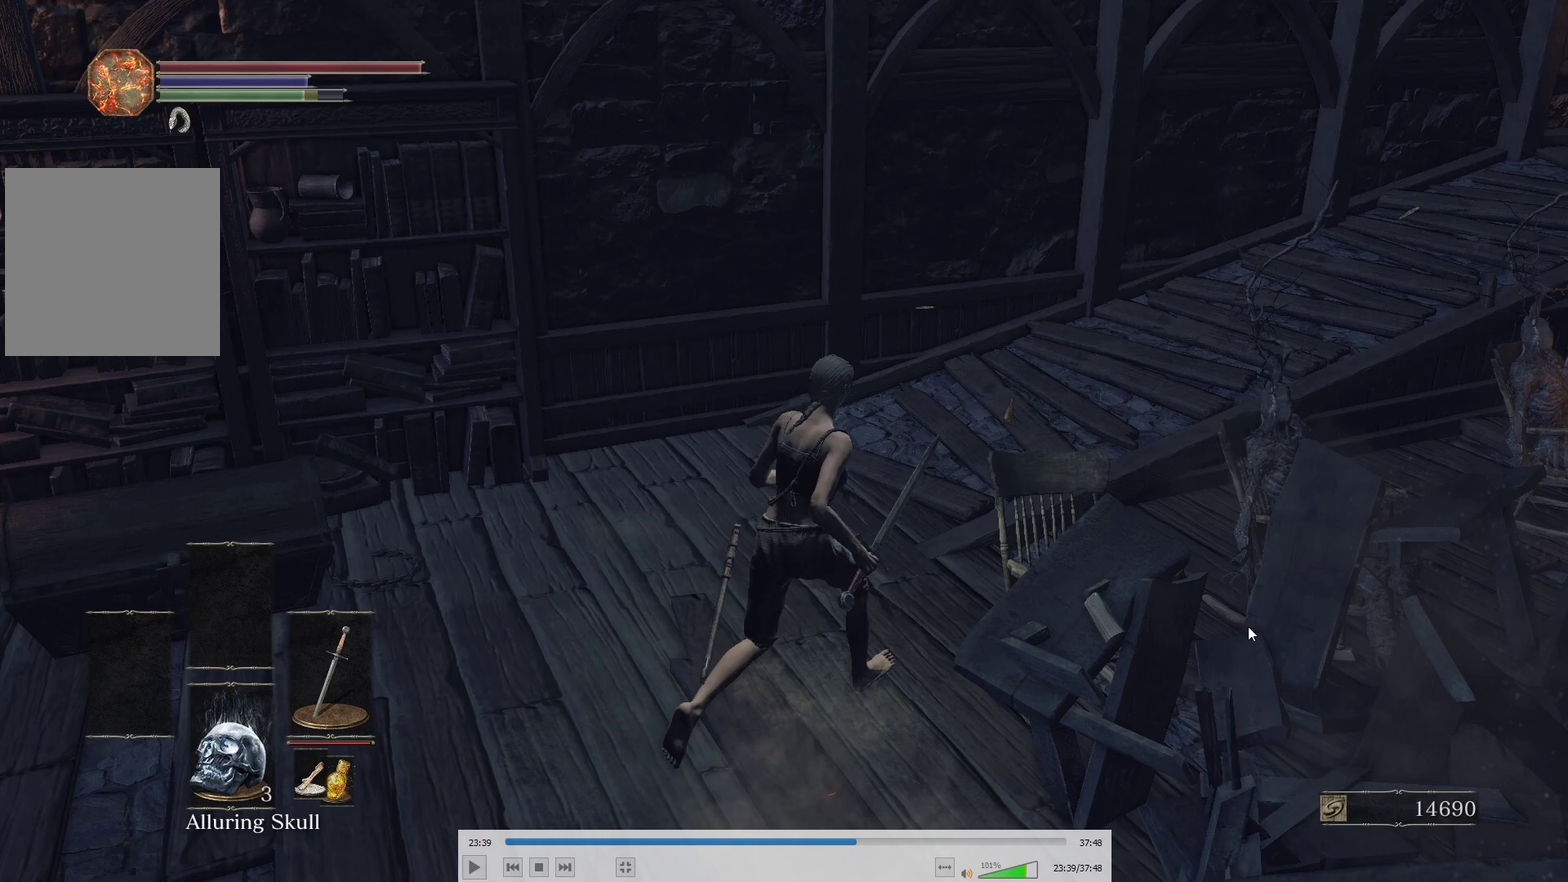
{"buttons": ["B"], "left_stick": "up-right", "right_stick": "center", "events": []}
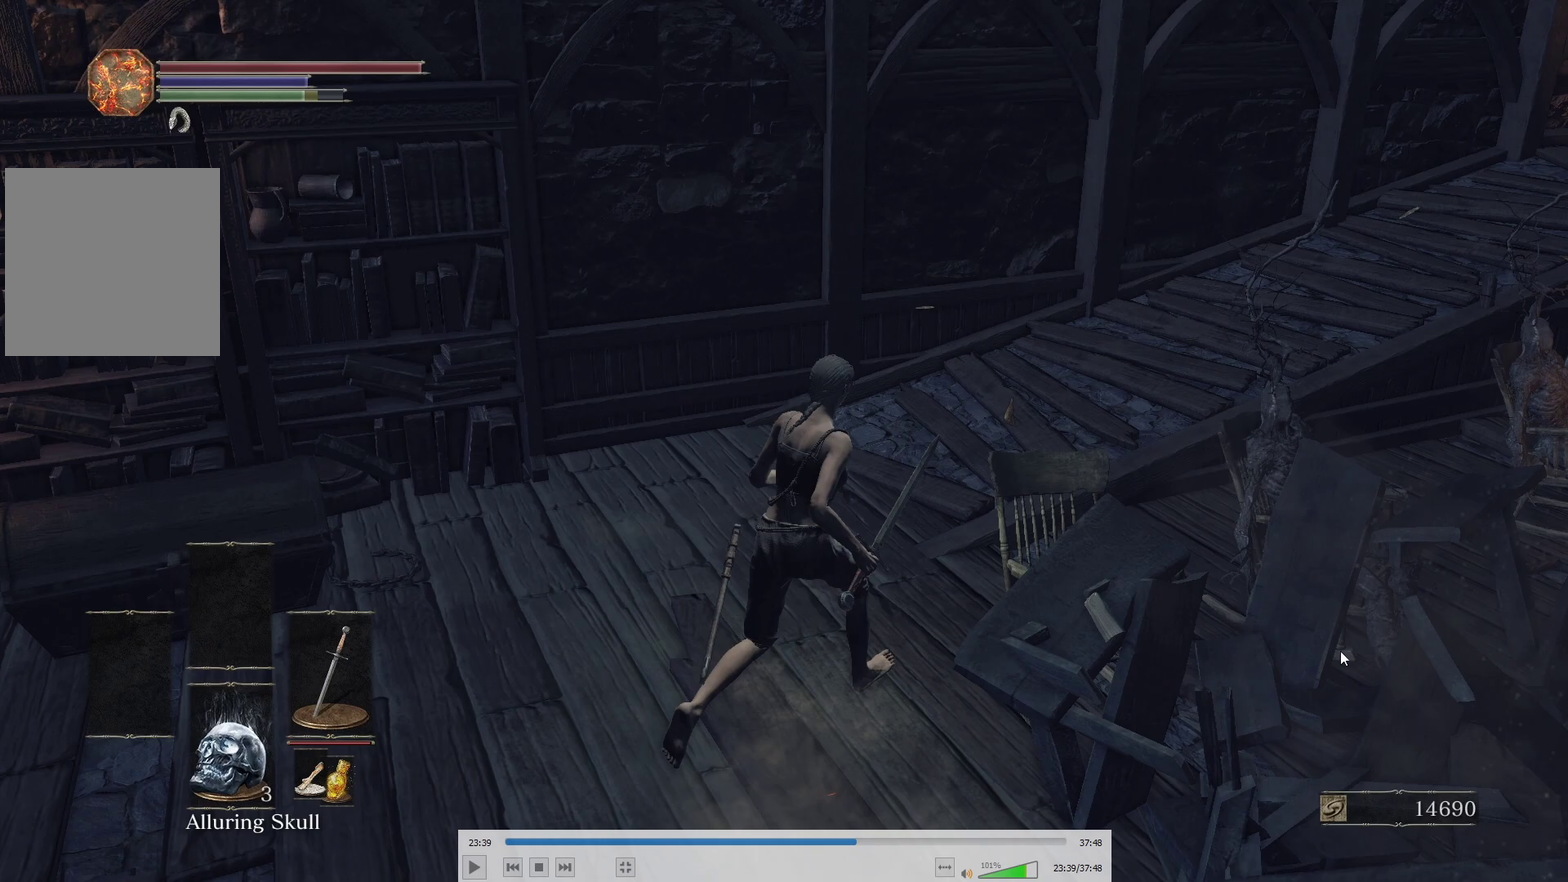
{"buttons": ["B"], "left_stick": "up-right", "right_stick": "center", "events": []}
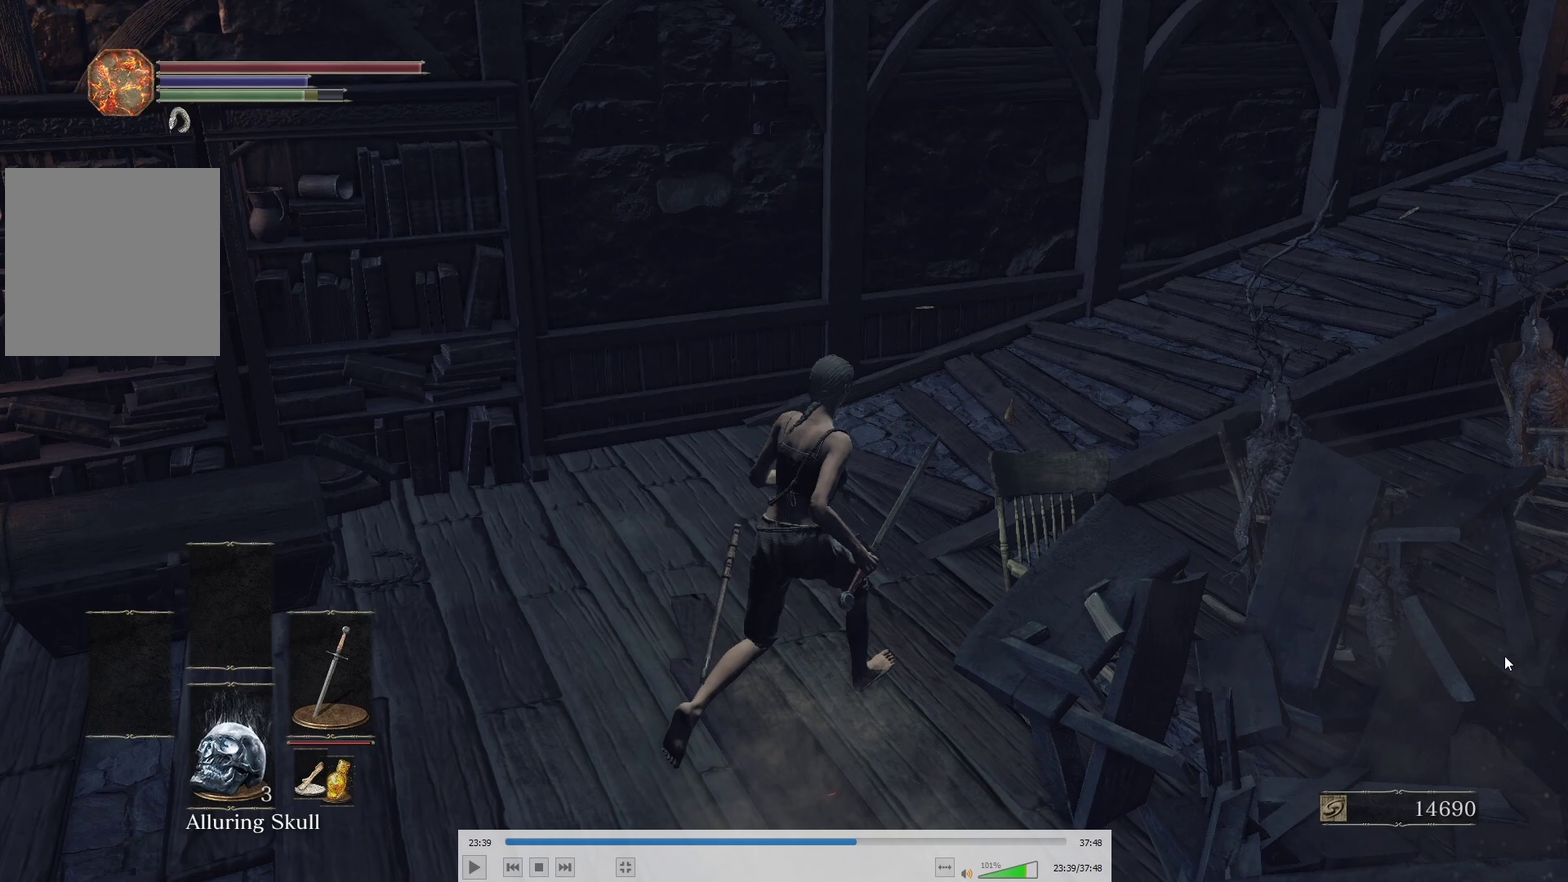
{"buttons": ["B"], "left_stick": "up-right", "right_stick": "center", "events": []}
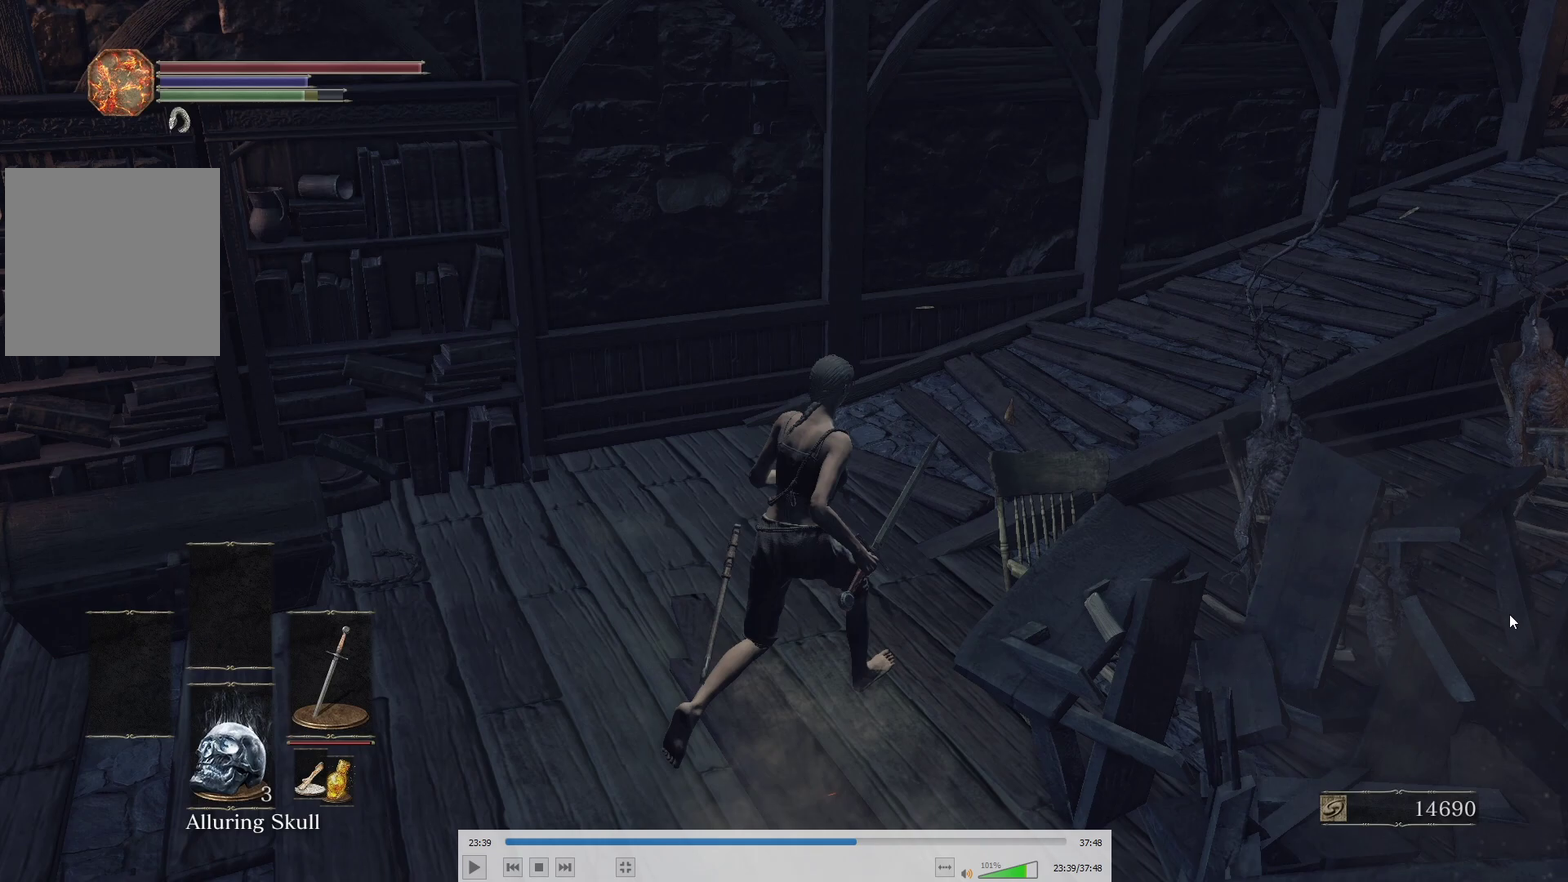
{"buttons": ["B"], "left_stick": "up-right", "right_stick": "center", "events": []}
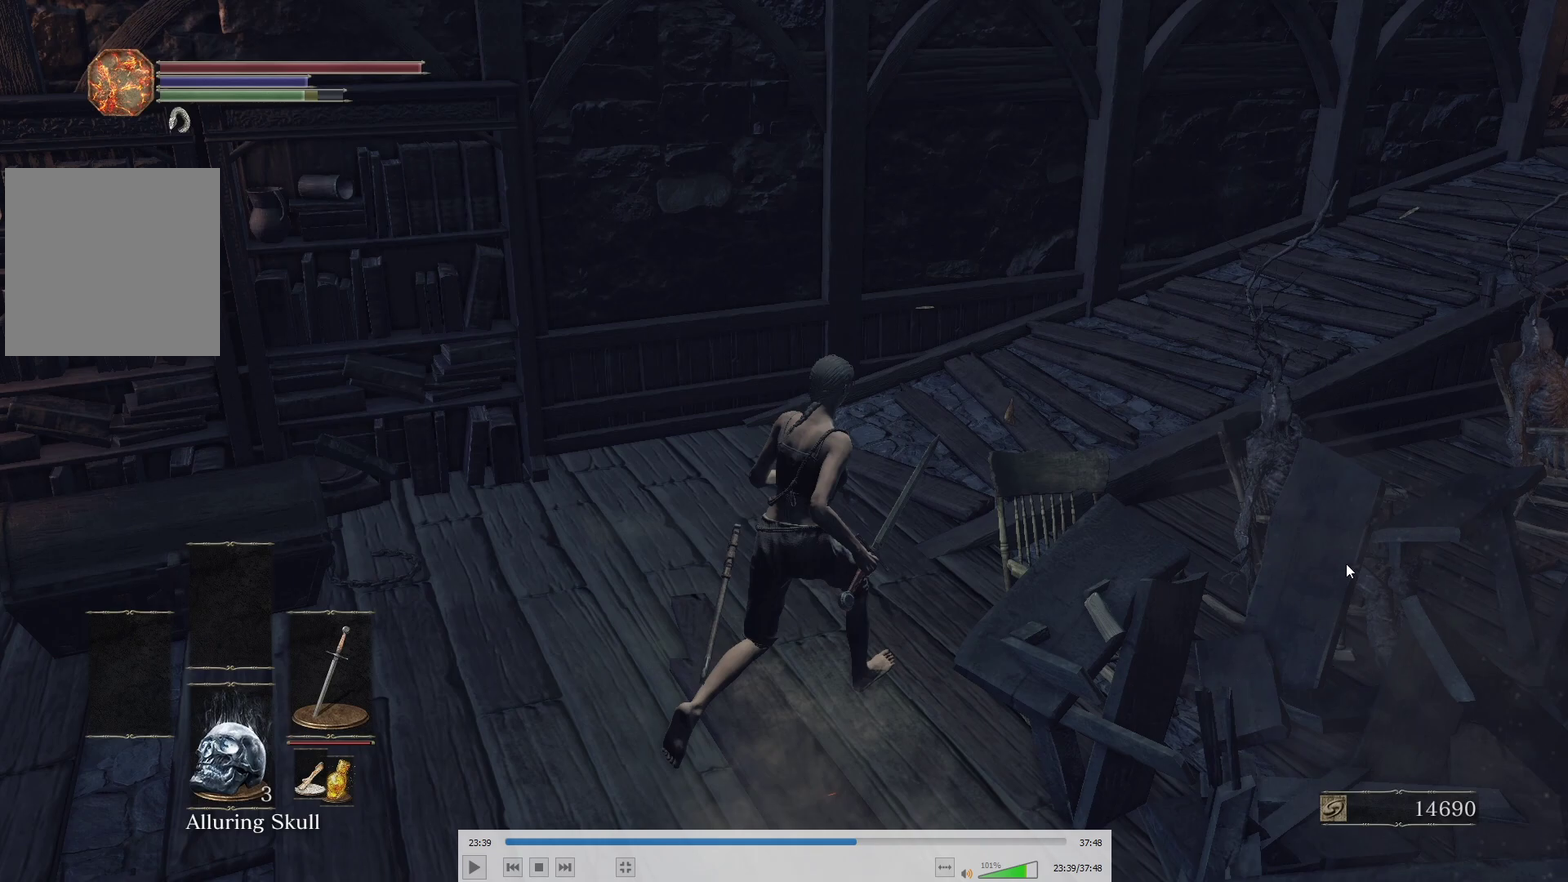
{"buttons": ["B"], "left_stick": "up-right", "right_stick": "center", "events": []}
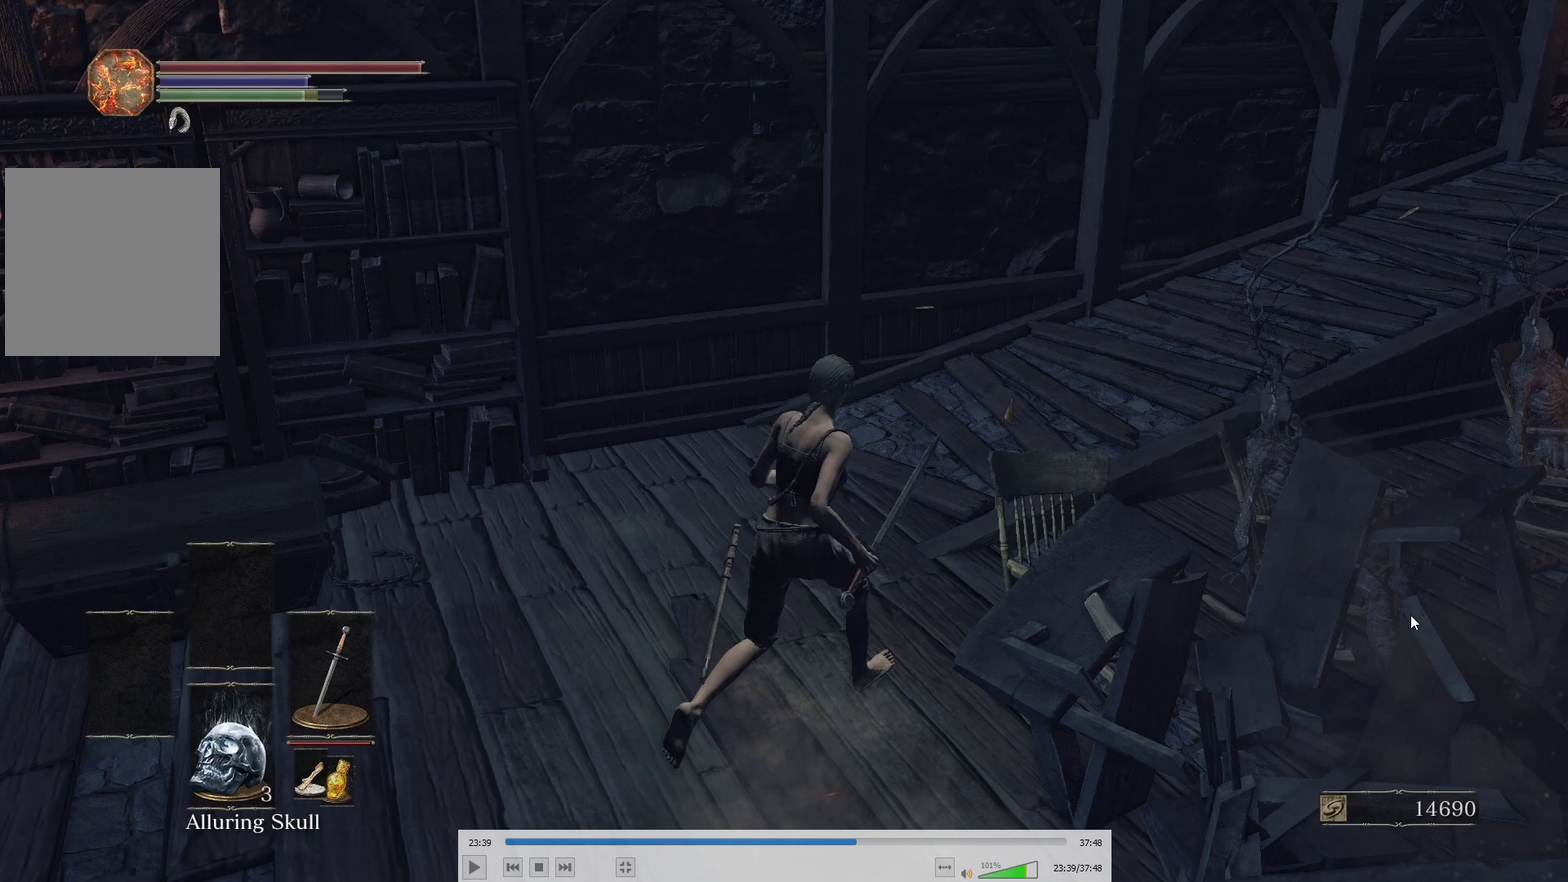
{"buttons": ["B"], "left_stick": "up-right", "right_stick": "center", "events": []}
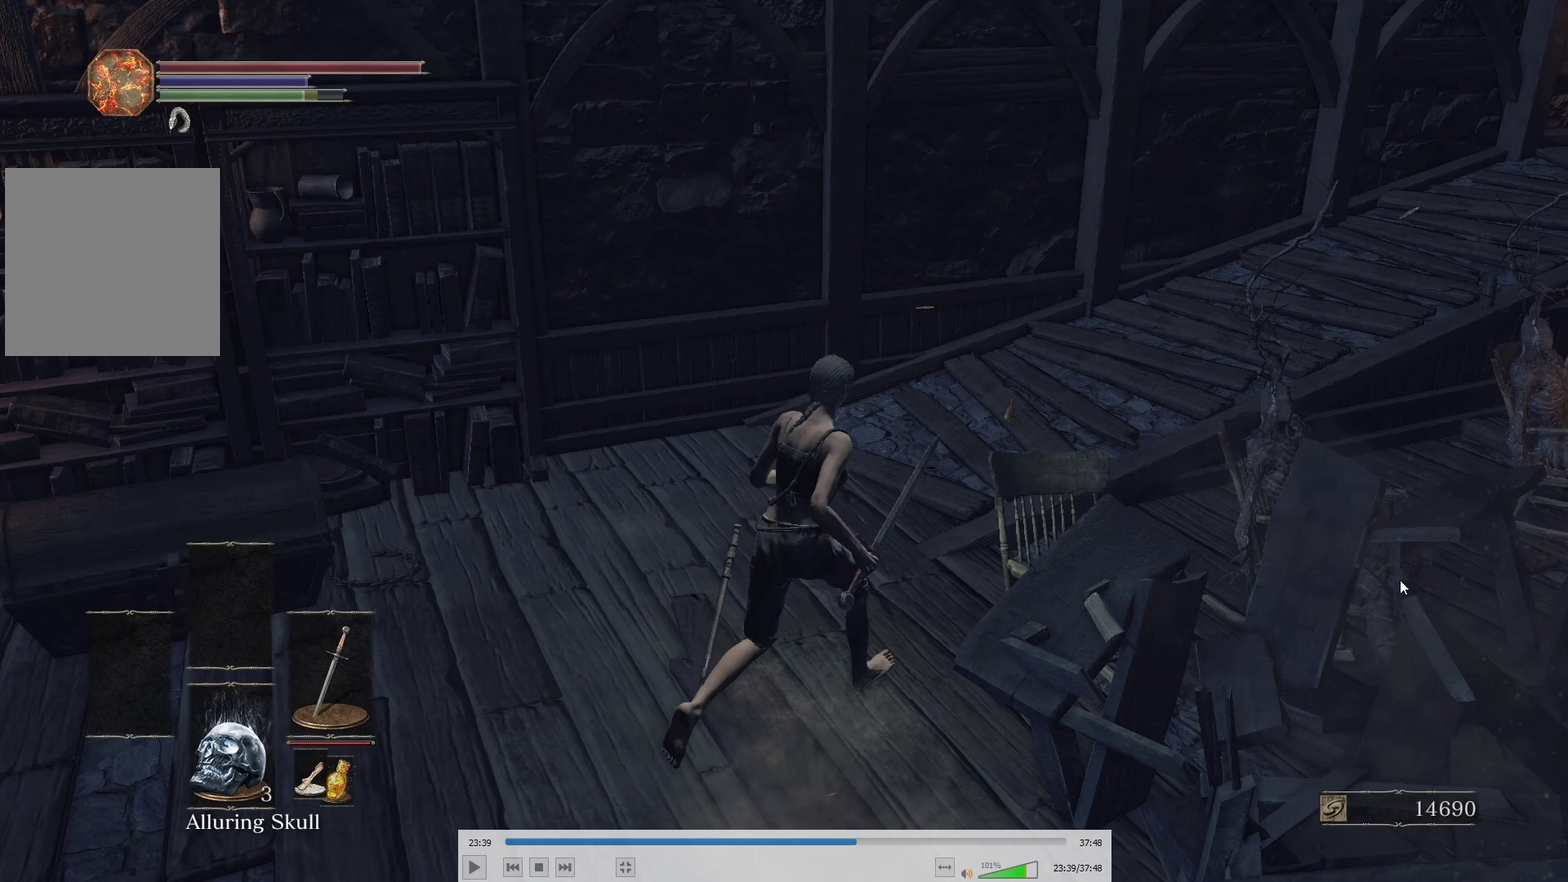
{"buttons": ["B"], "left_stick": "up-right", "right_stick": "center", "events": []}
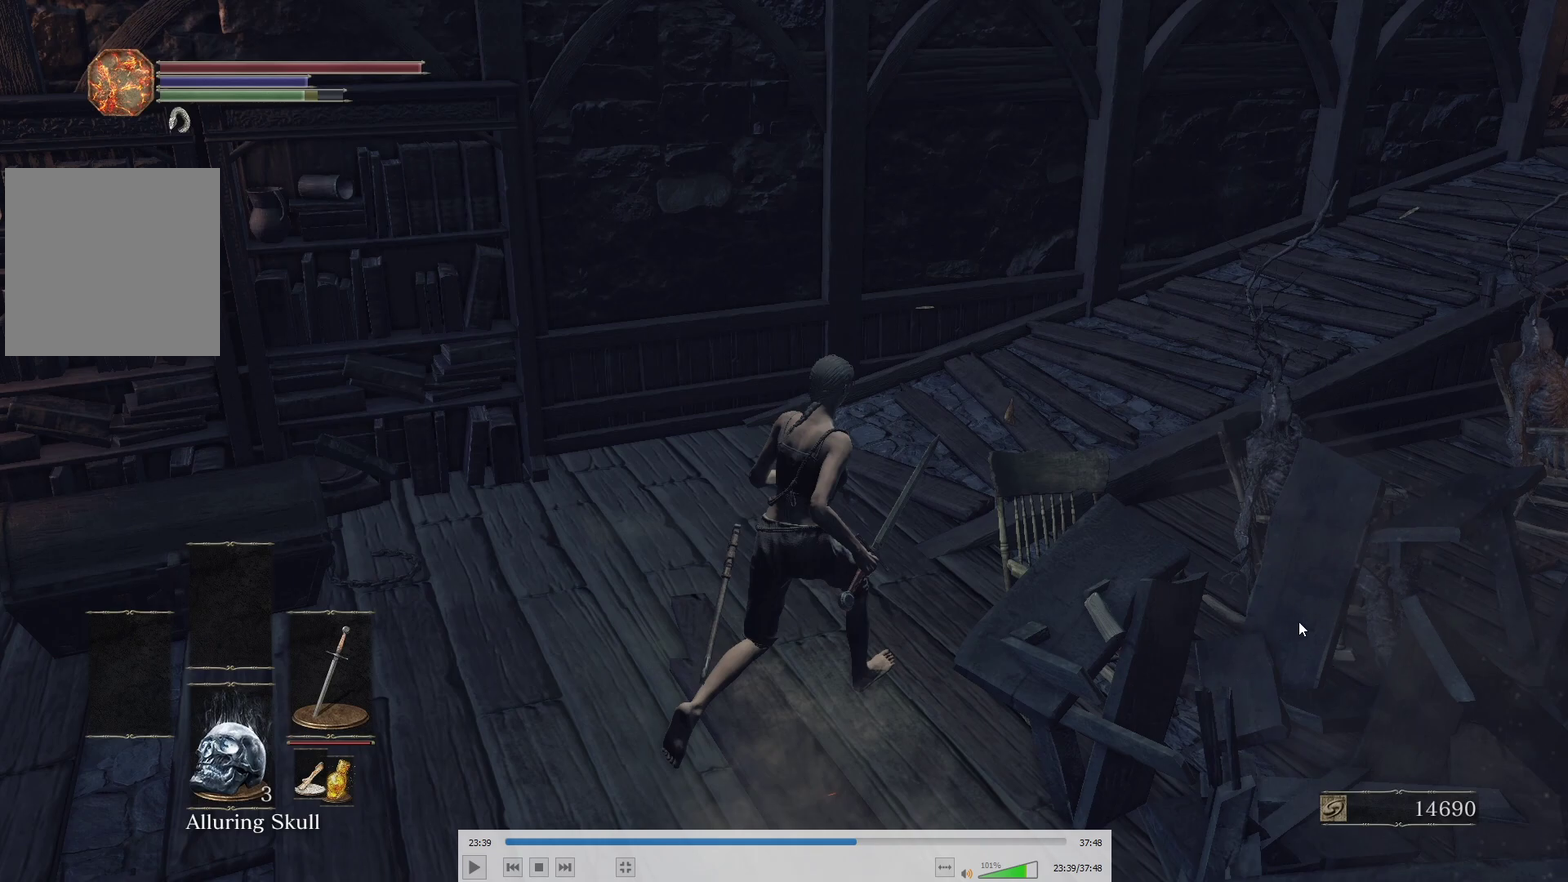
{"buttons": ["B"], "left_stick": "up-right", "right_stick": "center", "events": []}
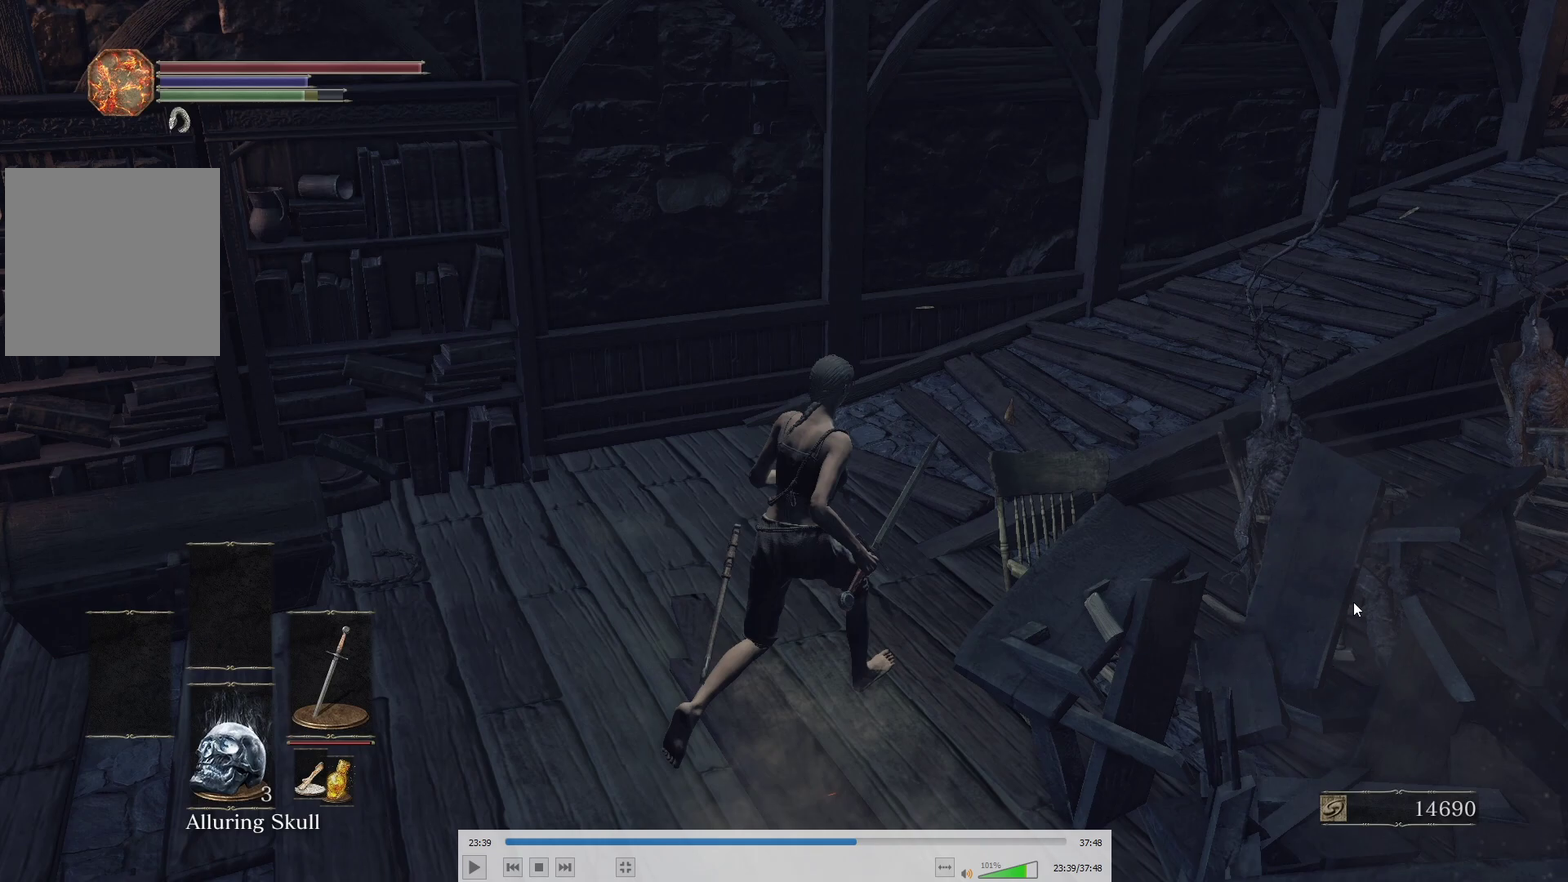
{"buttons": ["B"], "left_stick": "up-right", "right_stick": "center", "events": []}